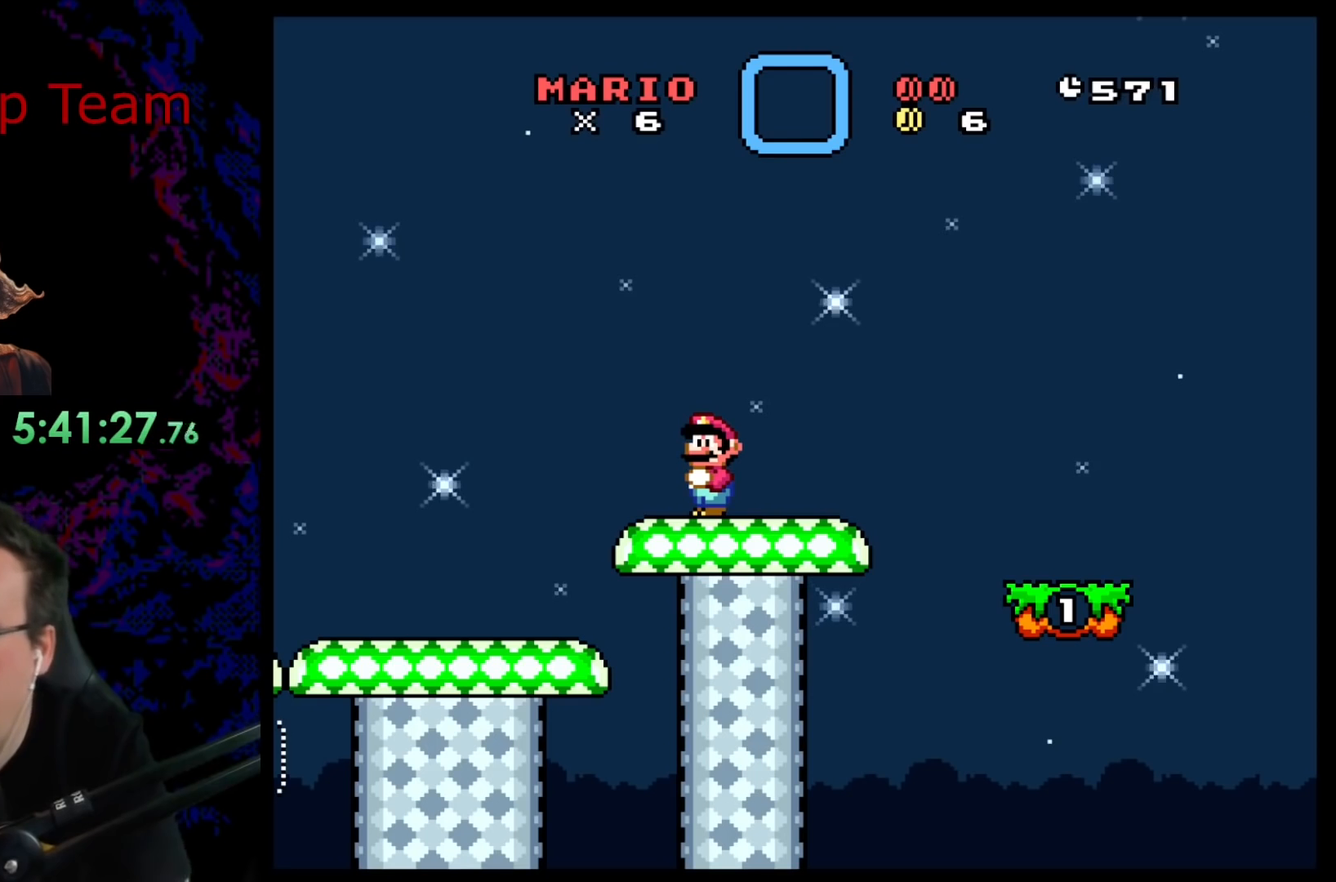
Gameplay with a controller (Nintendo layout); each line is a JSON object with the inputs held at the frame after it. "events" lists button and stick changes between this image and that frame as [ms after this image, input, new state], when the widget could be followed in between. Not read: L3 R3.
{"buttons": ["Y", "DPAD_RIGHT"], "events": [[400, "DPAD_RIGHT", "down"], [400, "Y", "down"]]}
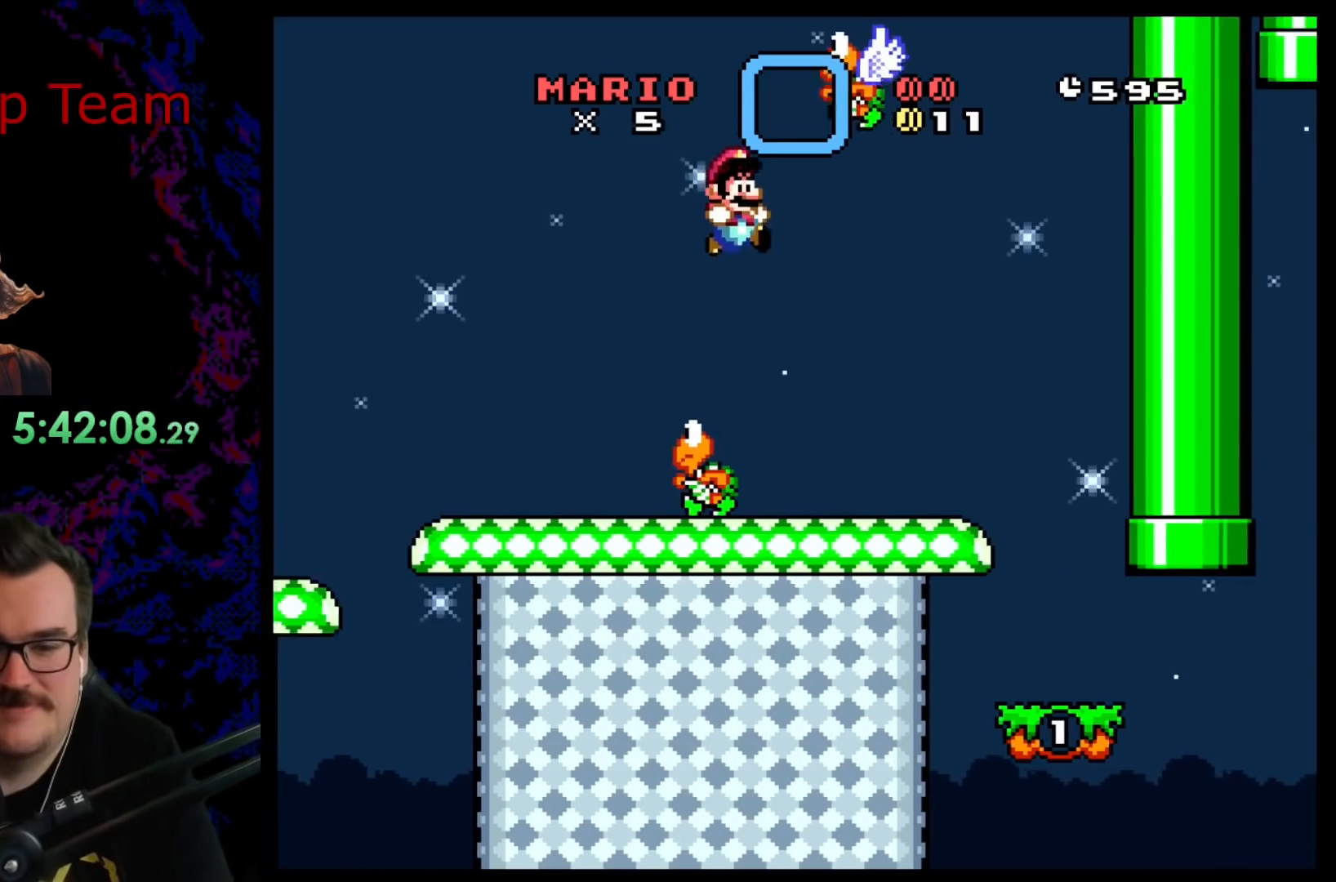
{"buttons": ["Y", "DPAD_RIGHT"], "events": []}
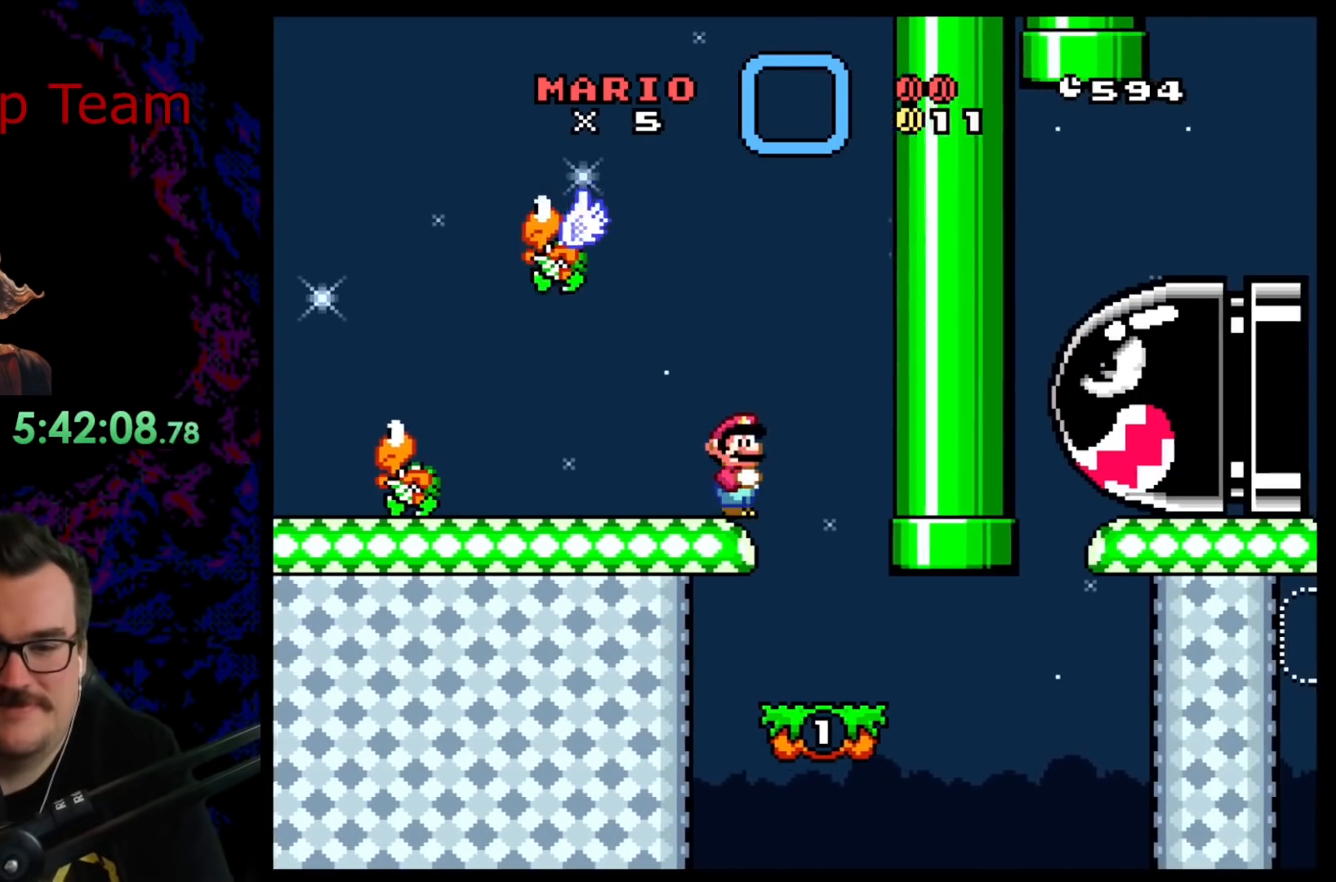
{"buttons": ["Y"], "events": [[50, "DPAD_DOWN", "down"], [50, "DPAD_RIGHT", "up"], [67, "DPAD_DOWN", "up"], [67, "DPAD_LEFT", "down"], [217, "DPAD_LEFT", "up"]]}
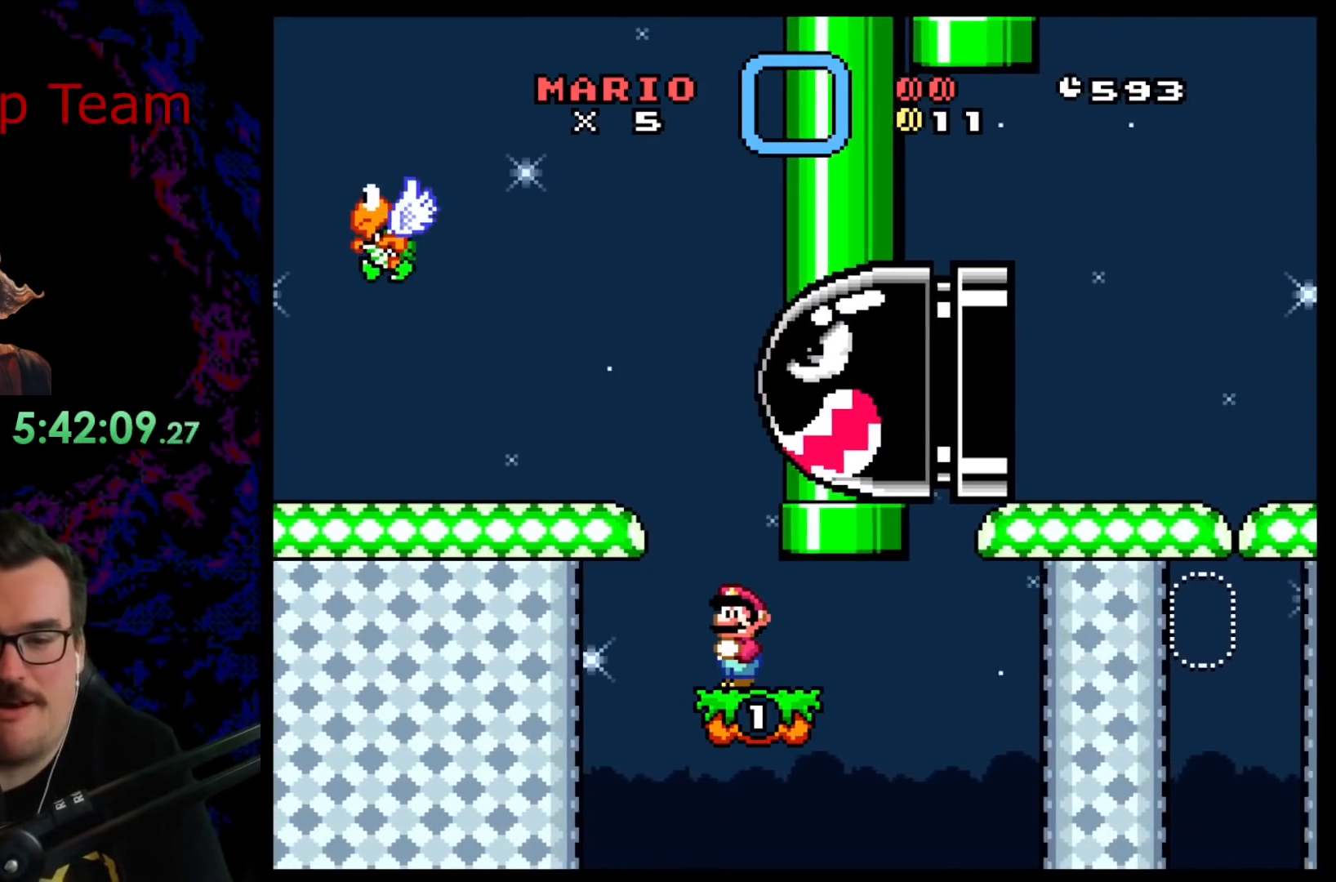
{"buttons": ["Y", "DPAD_RIGHT"], "events": [[367, "DPAD_RIGHT", "down"]]}
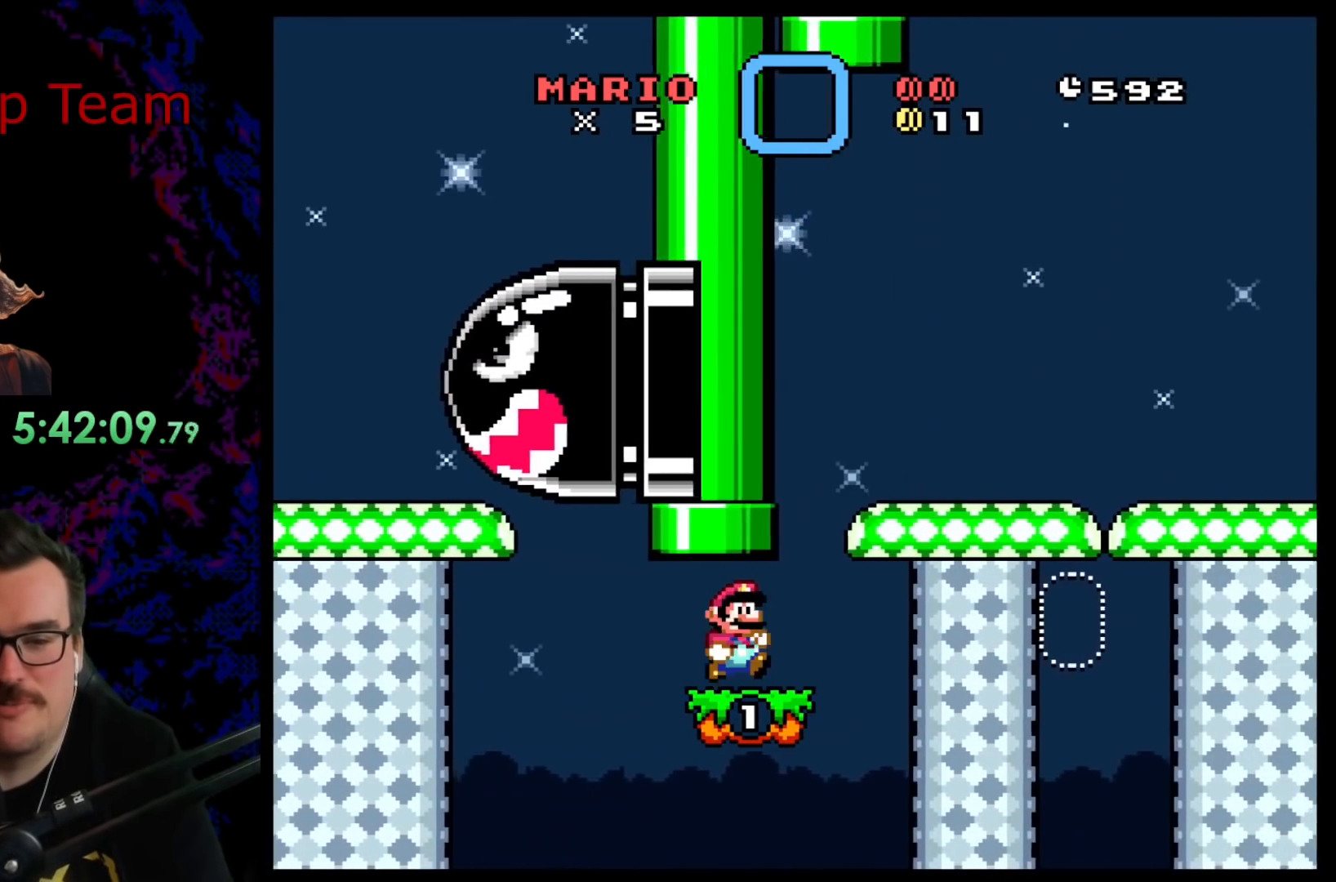
{"buttons": ["Y", "DPAD_RIGHT"], "events": [[100, "B", "down"], [317, "B", "up"]]}
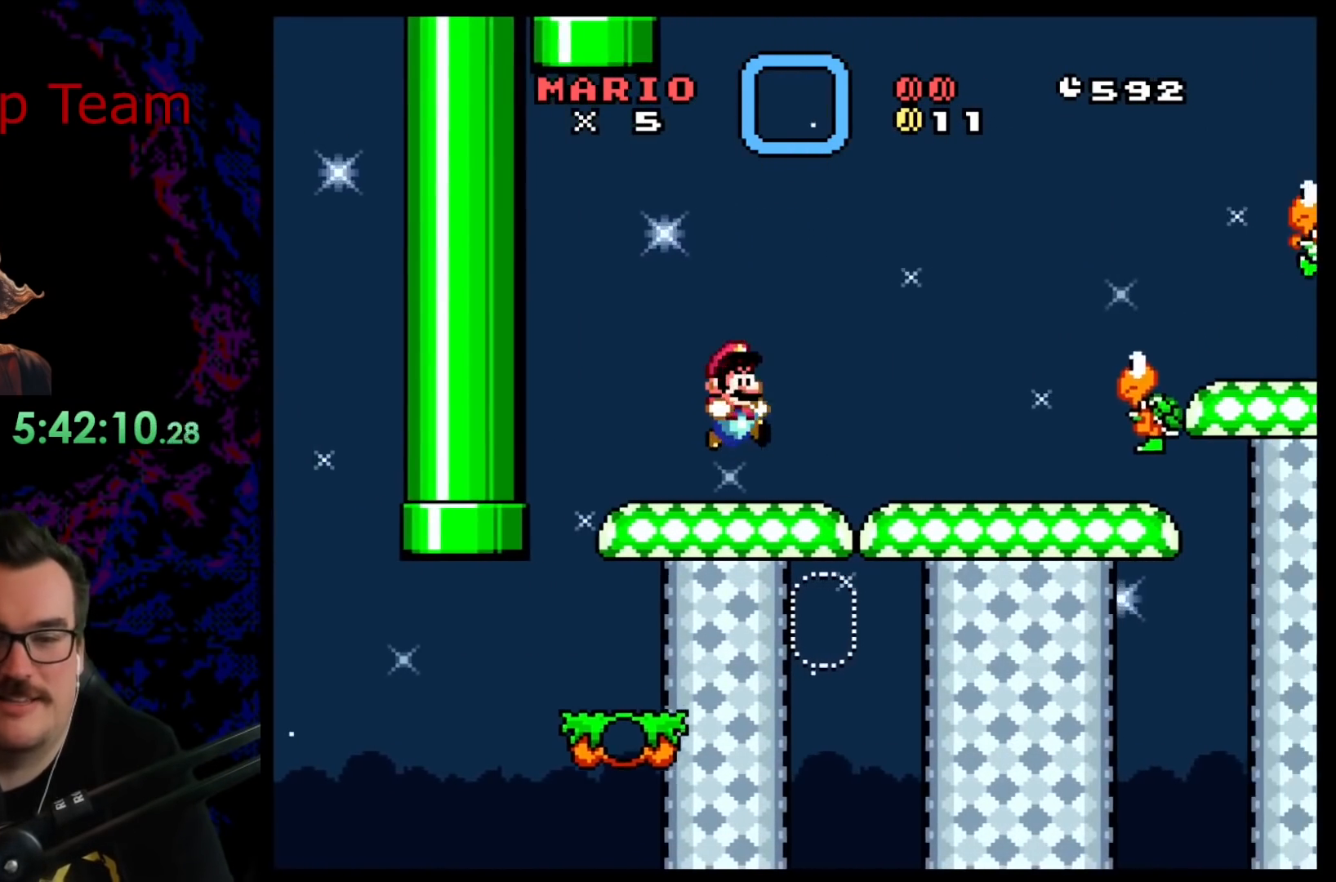
{"buttons": ["B", "Y", "DPAD_RIGHT"], "events": [[217, "DPAD_LEFT", "down"], [217, "DPAD_RIGHT", "up"], [367, "DPAD_LEFT", "up"], [483, "DPAD_RIGHT", "down"], [500, "B", "down"]]}
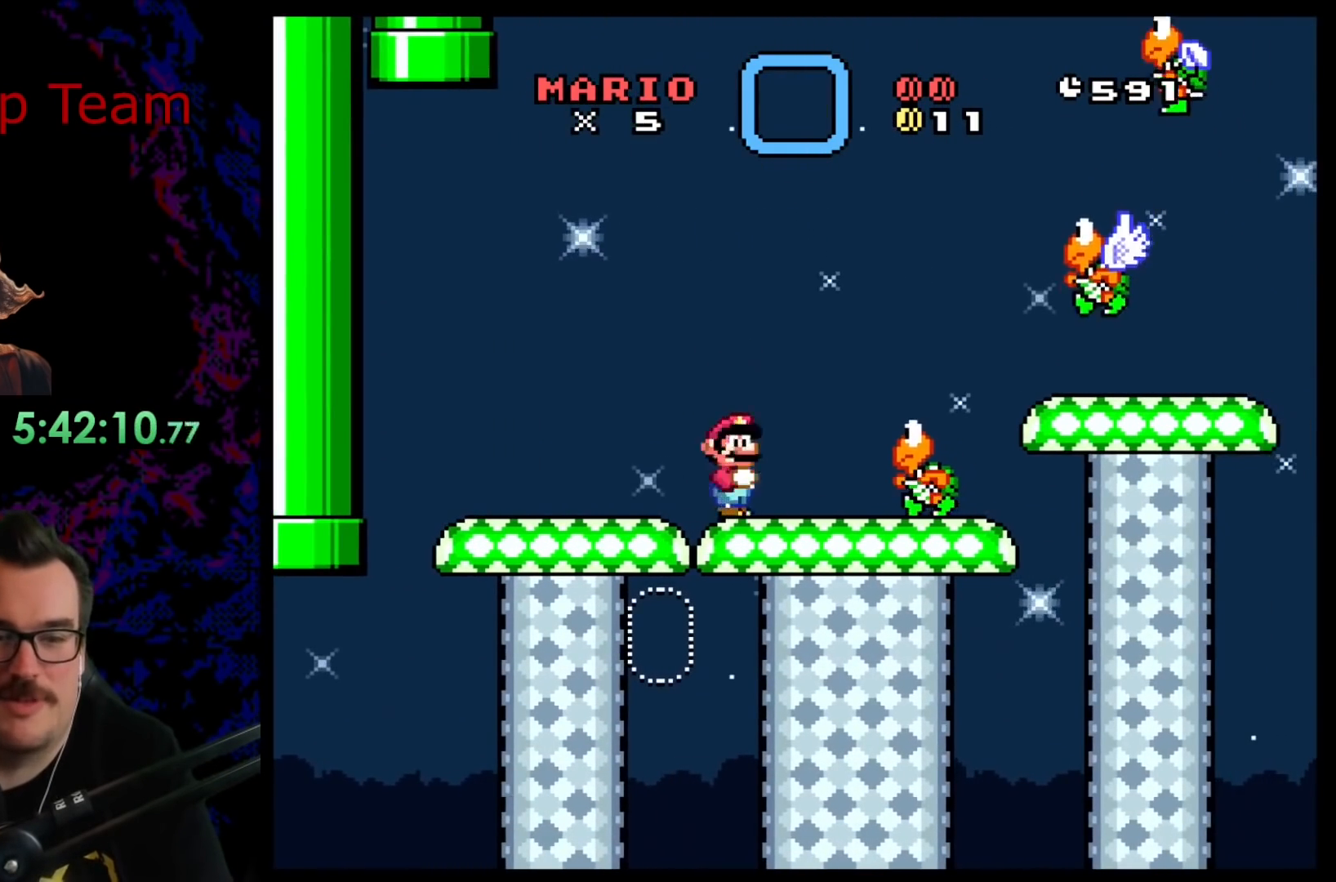
{"buttons": ["Y", "DPAD_LEFT"], "events": [[200, "B", "up"], [367, "DPAD_RIGHT", "up"], [383, "DPAD_UP", "down"], [400, "DPAD_LEFT", "down"], [467, "DPAD_UP", "up"]]}
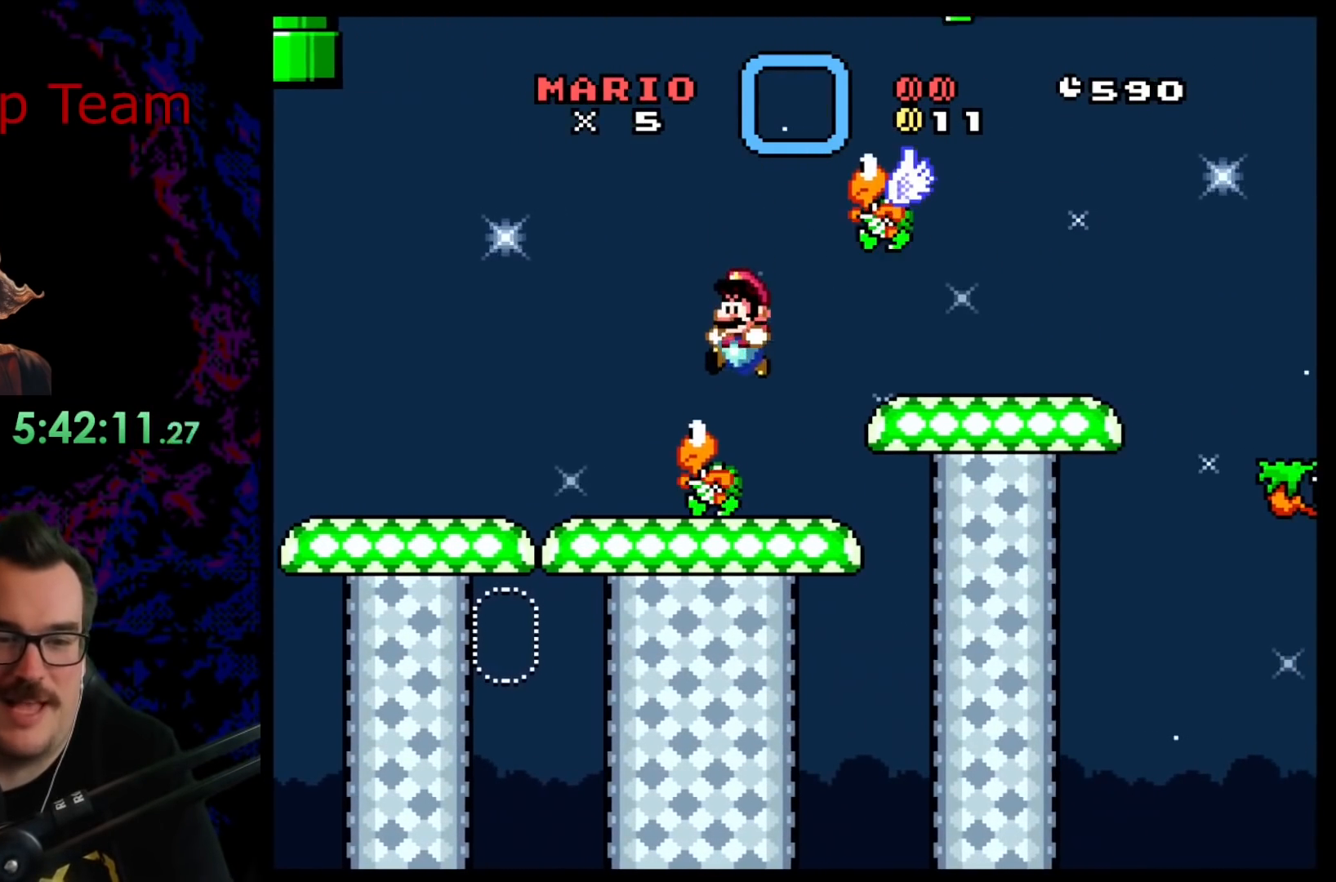
{"buttons": ["Y"], "events": [[100, "DPAD_LEFT", "up"]]}
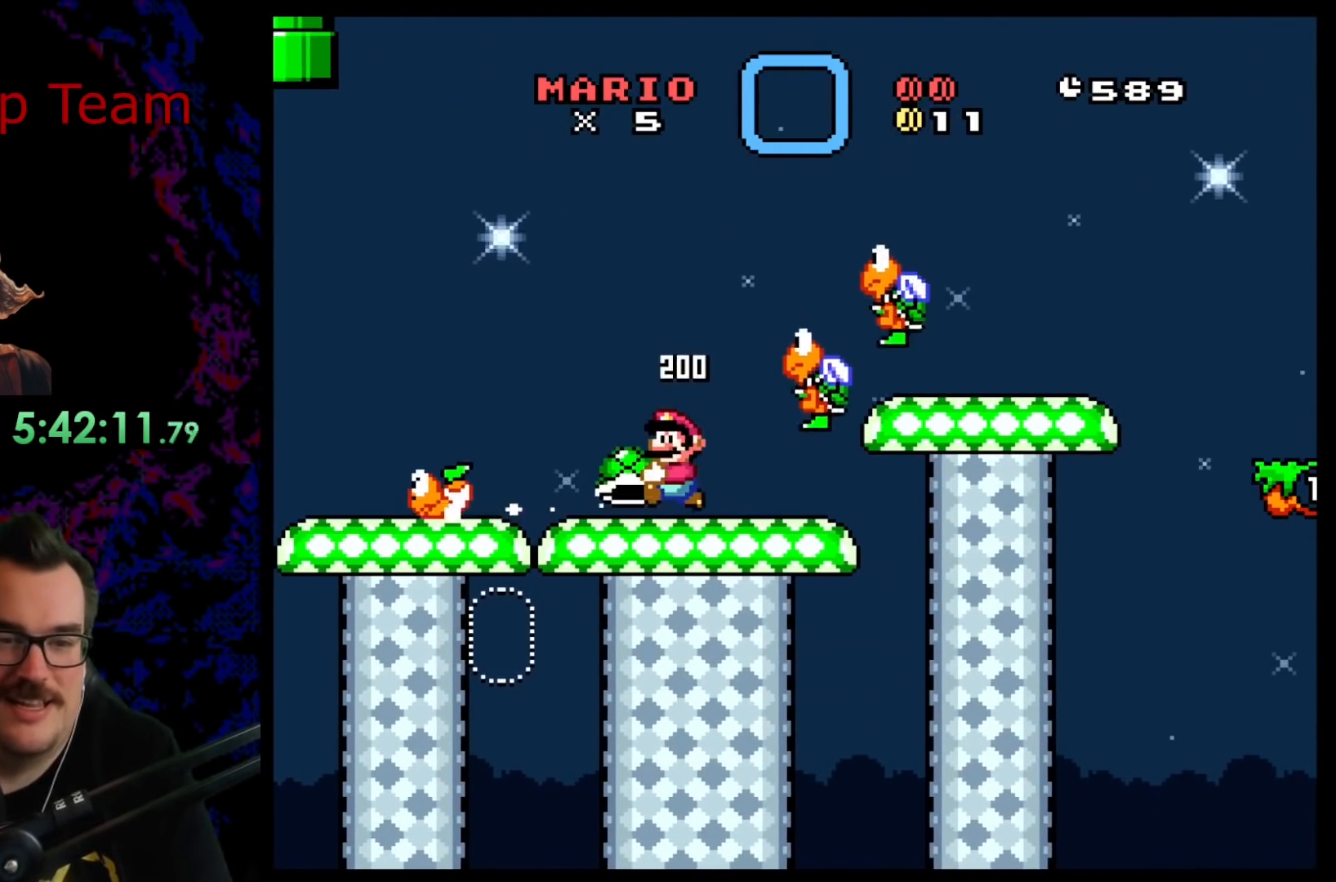
{"buttons": ["Y", "DPAD_UP", "DPAD_RIGHT"], "events": [[167, "DPAD_RIGHT", "down"], [300, "DPAD_UP", "down"], [383, "Y", "up"], [483, "Y", "down"]]}
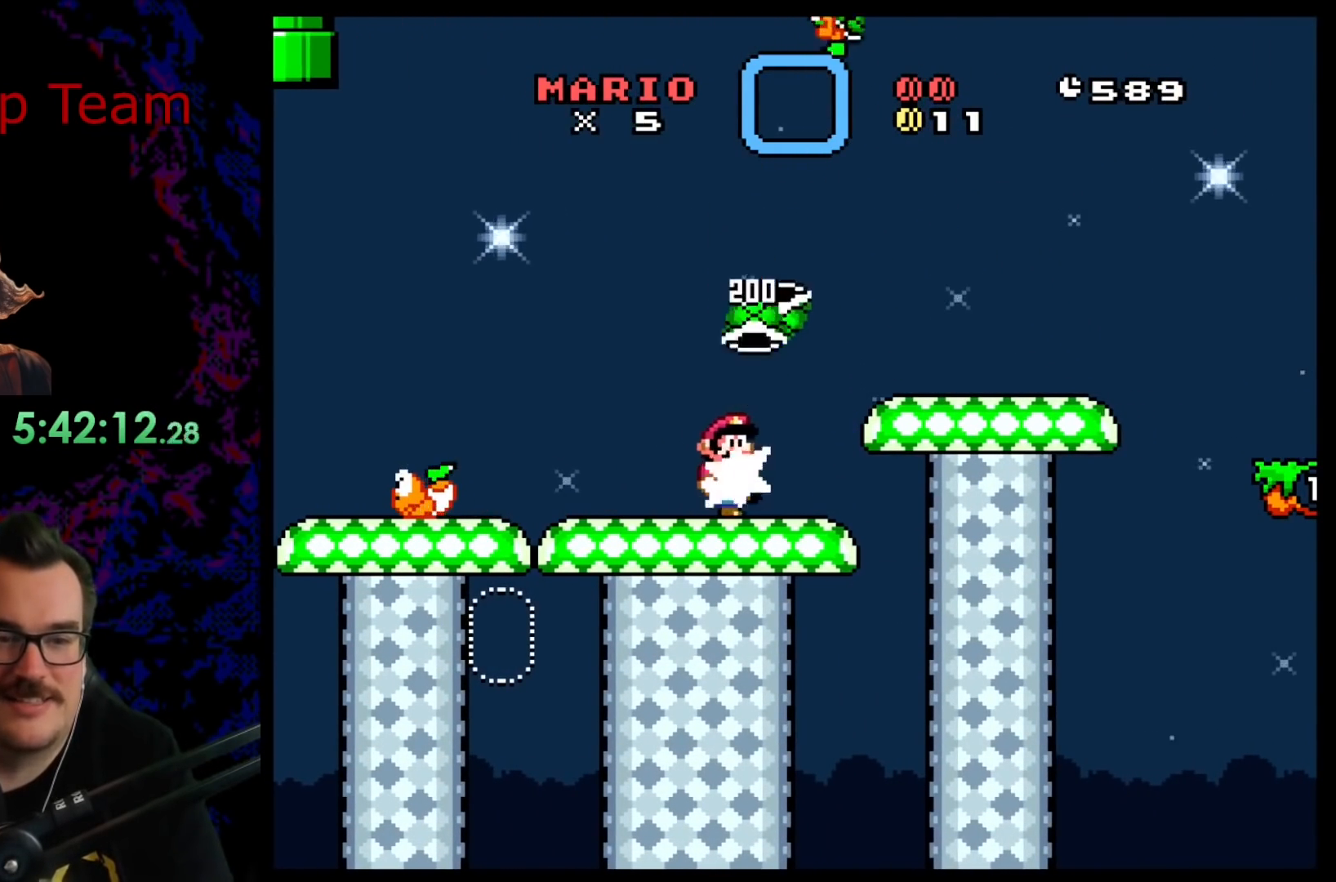
{"buttons": ["Y", "DPAD_LEFT"], "events": [[50, "B", "down"], [317, "B", "up"], [333, "DPAD_UP", "up"], [417, "DPAD_LEFT", "down"], [417, "DPAD_RIGHT", "up"]]}
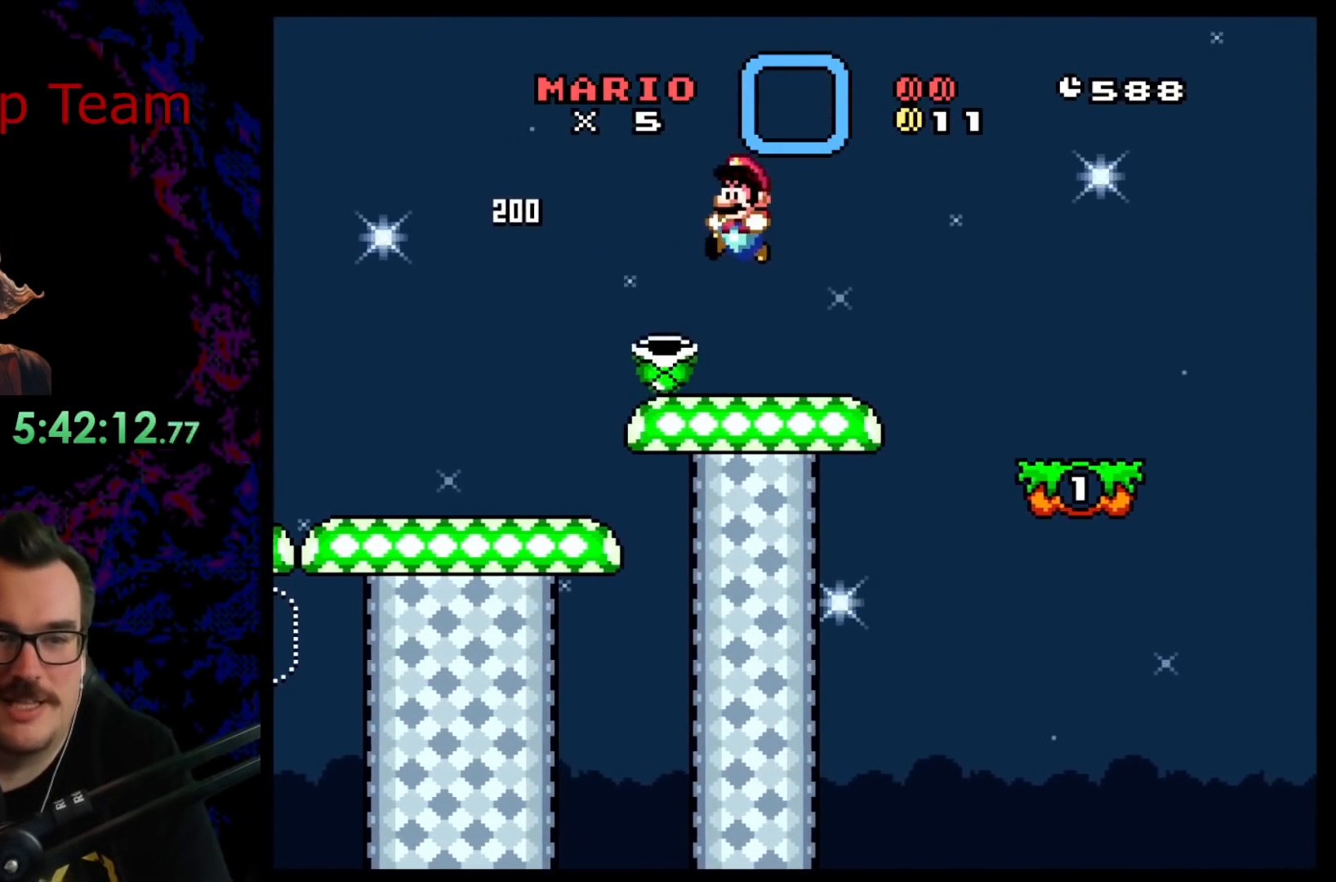
{"buttons": ["Y", "DPAD_RIGHT"], "events": [[67, "DPAD_LEFT", "up"], [67, "DPAD_UP", "down"], [83, "DPAD_RIGHT", "down"], [83, "DPAD_UP", "up"], [217, "B", "down"], [417, "B", "up"]]}
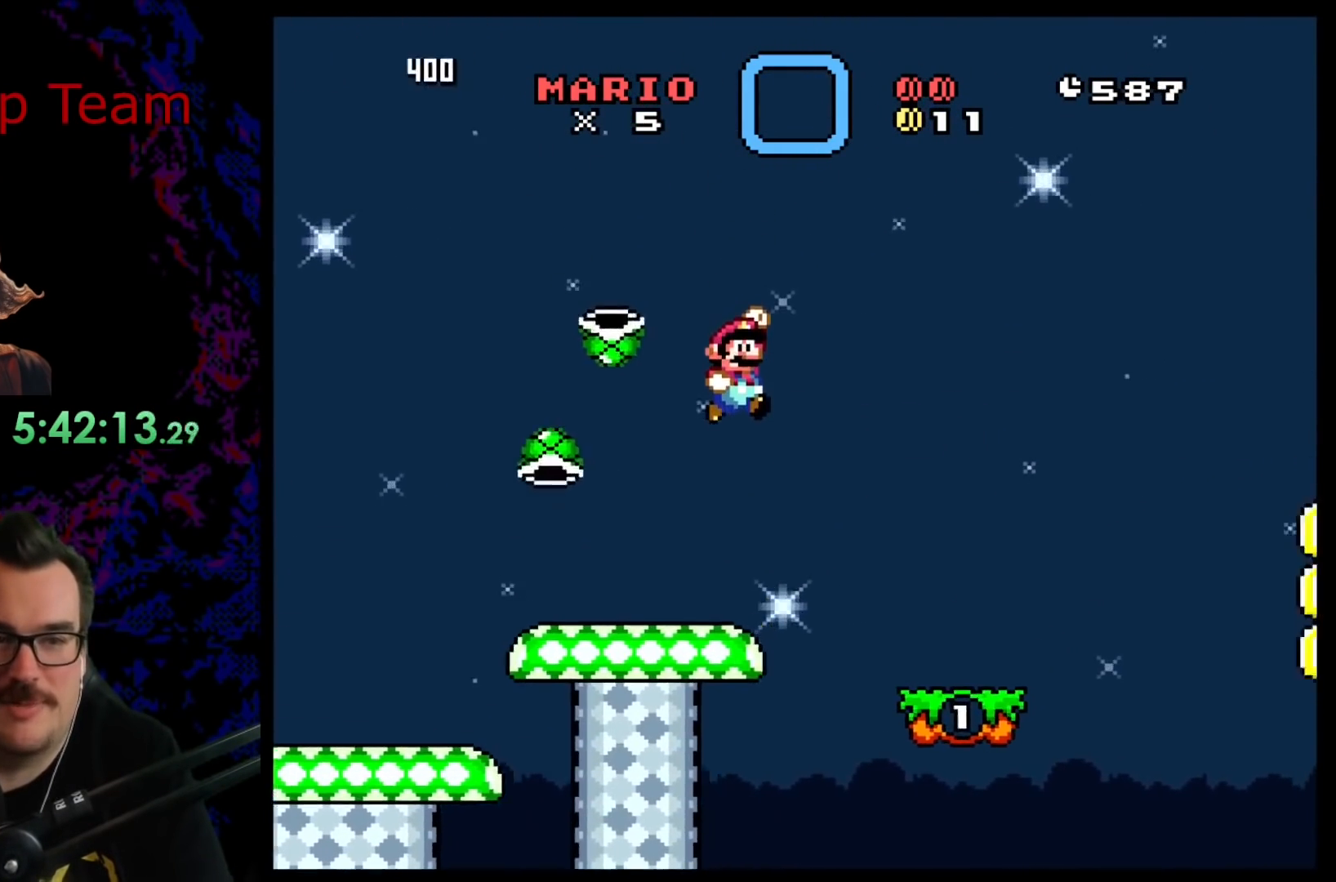
{"buttons": ["Y"], "events": [[300, "DPAD_RIGHT", "up"], [317, "DPAD_LEFT", "down"], [467, "DPAD_LEFT", "up"]]}
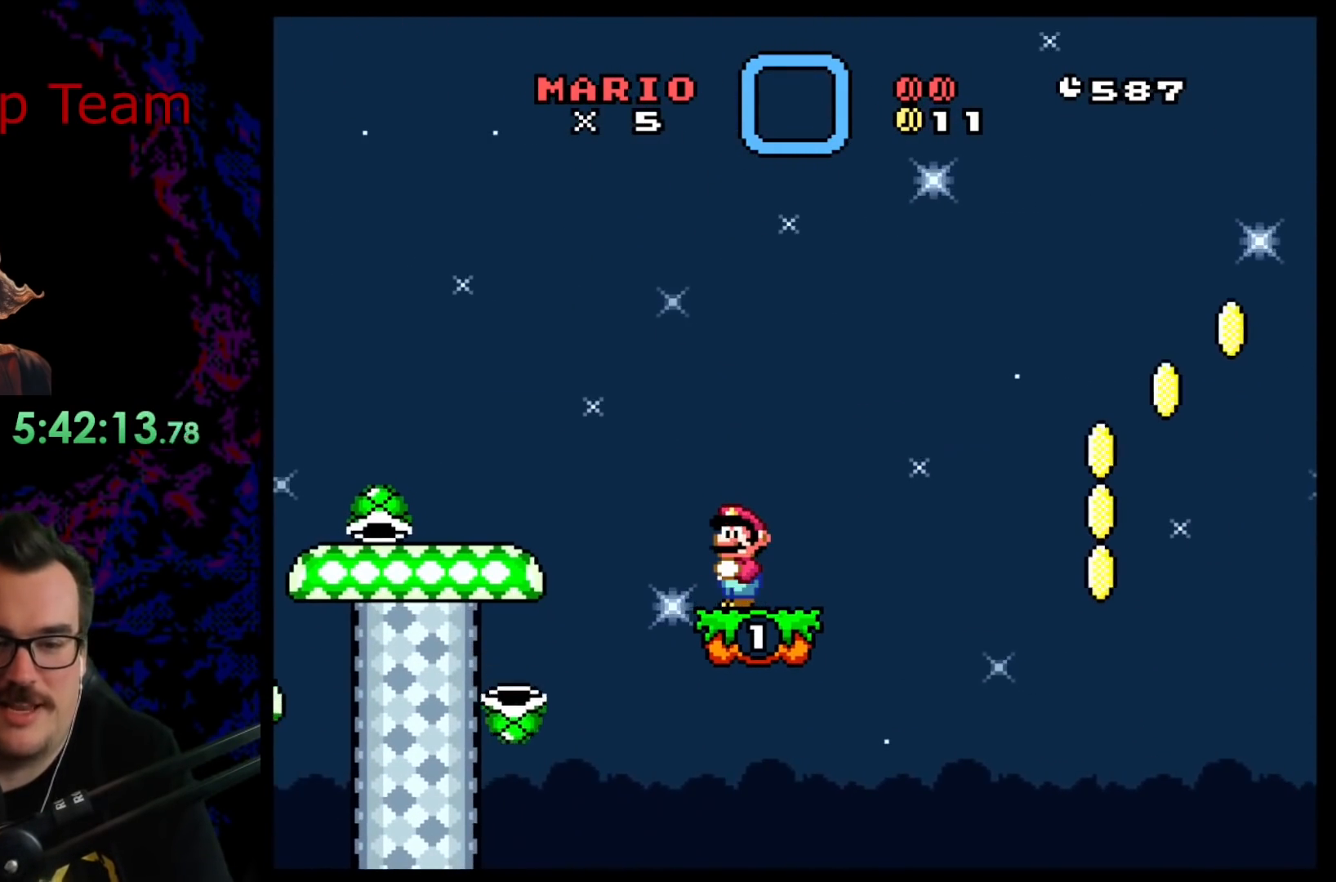
{"buttons": ["Y"], "events": []}
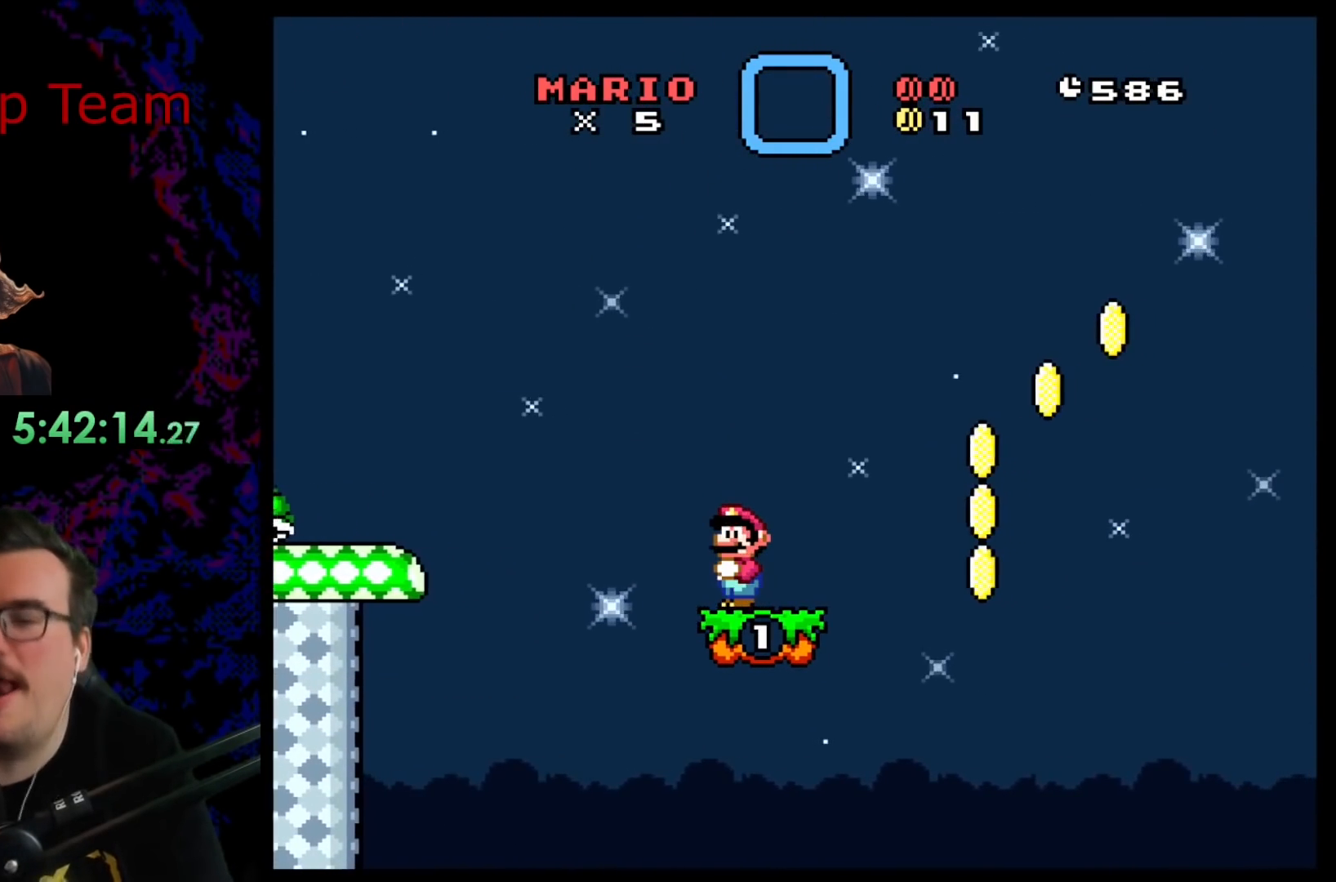
{"buttons": ["Y", "DPAD_RIGHT"], "events": [[400, "DPAD_RIGHT", "down"]]}
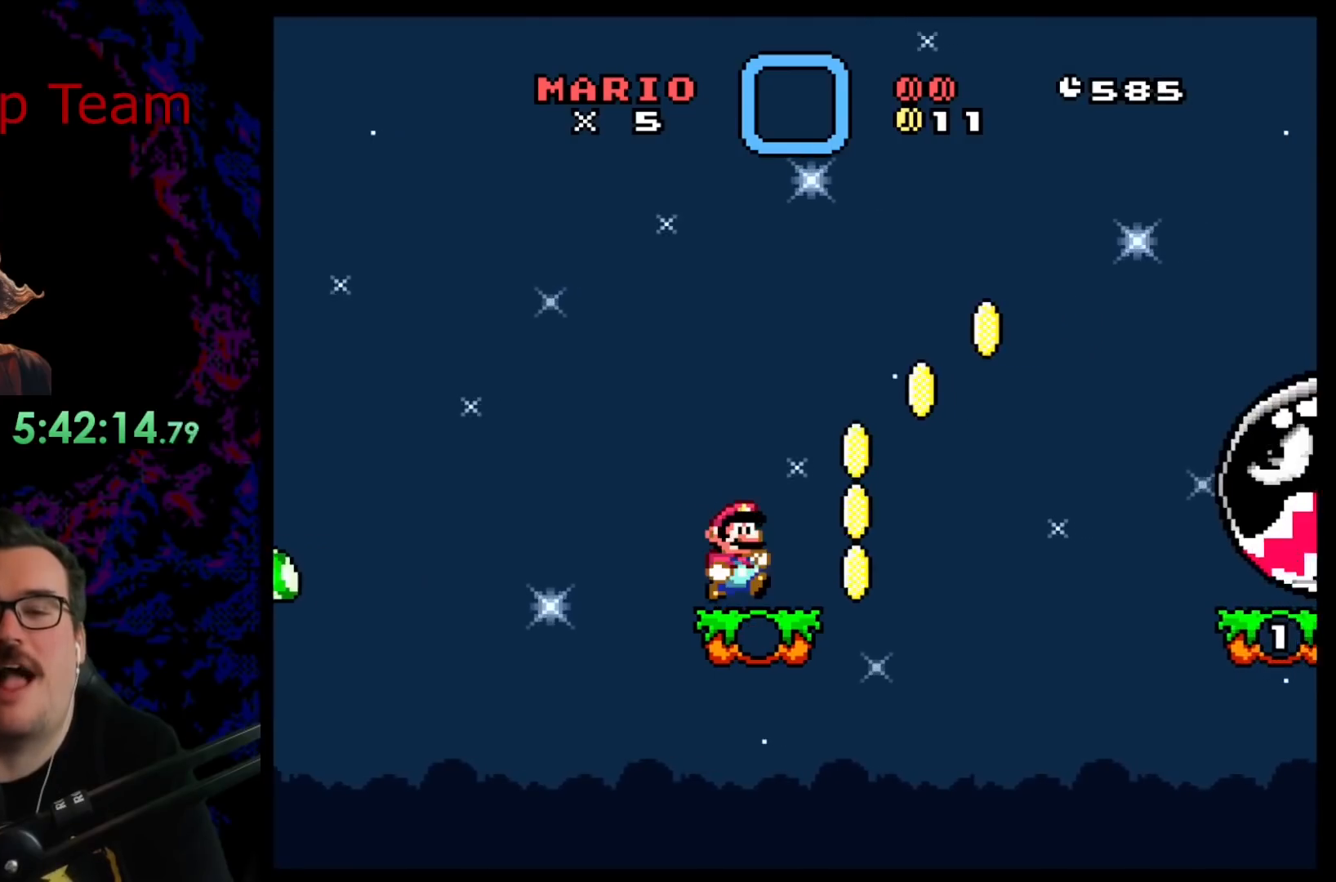
{"buttons": ["B", "Y", "DPAD_LEFT"], "events": [[150, "B", "down"], [400, "DPAD_DOWN", "down"], [400, "DPAD_RIGHT", "up"], [417, "DPAD_DOWN", "up"], [417, "DPAD_LEFT", "down"]]}
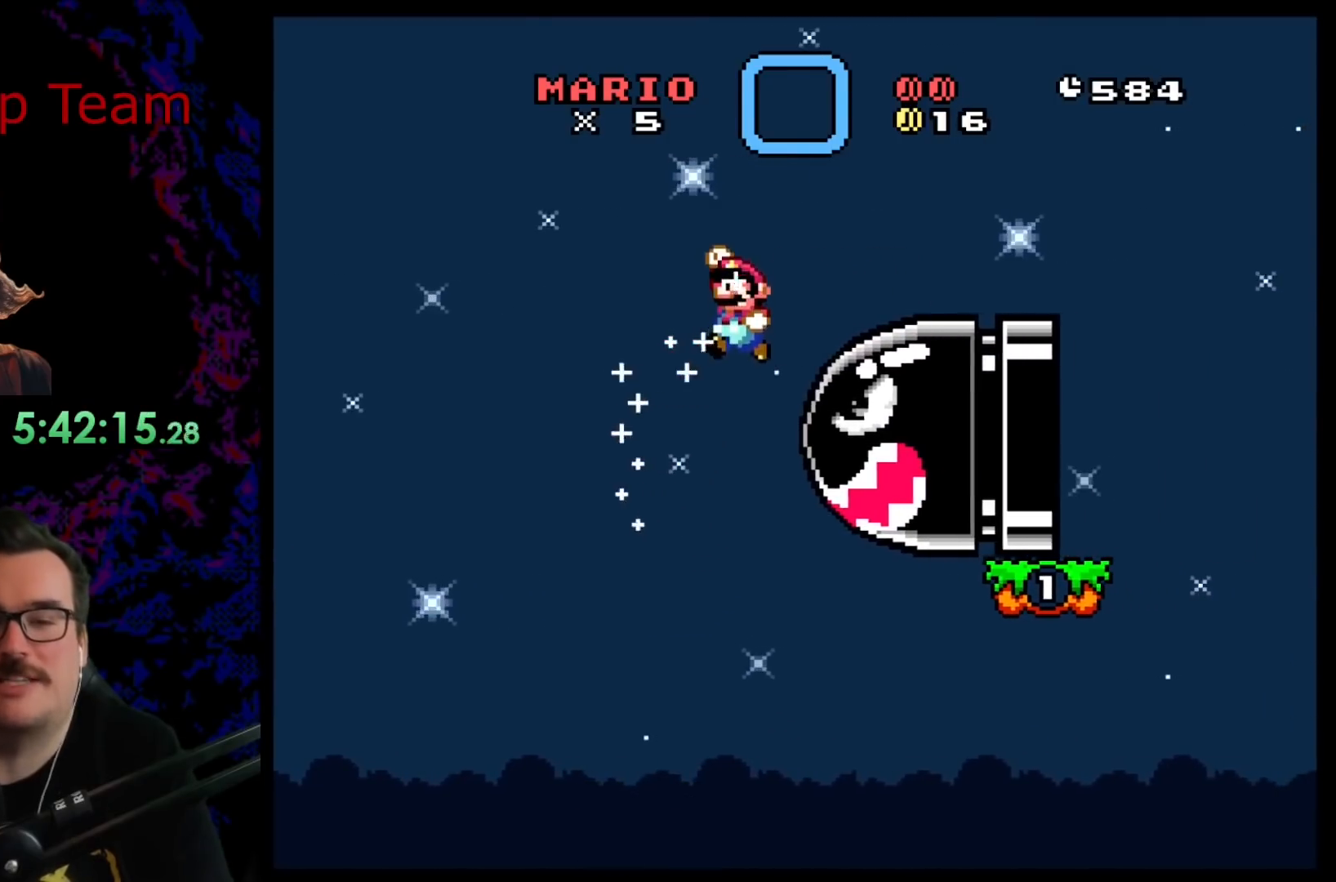
{"buttons": ["Y", "DPAD_RIGHT"], "events": [[50, "DPAD_LEFT", "up"], [133, "DPAD_RIGHT", "down"], [400, "B", "up"]]}
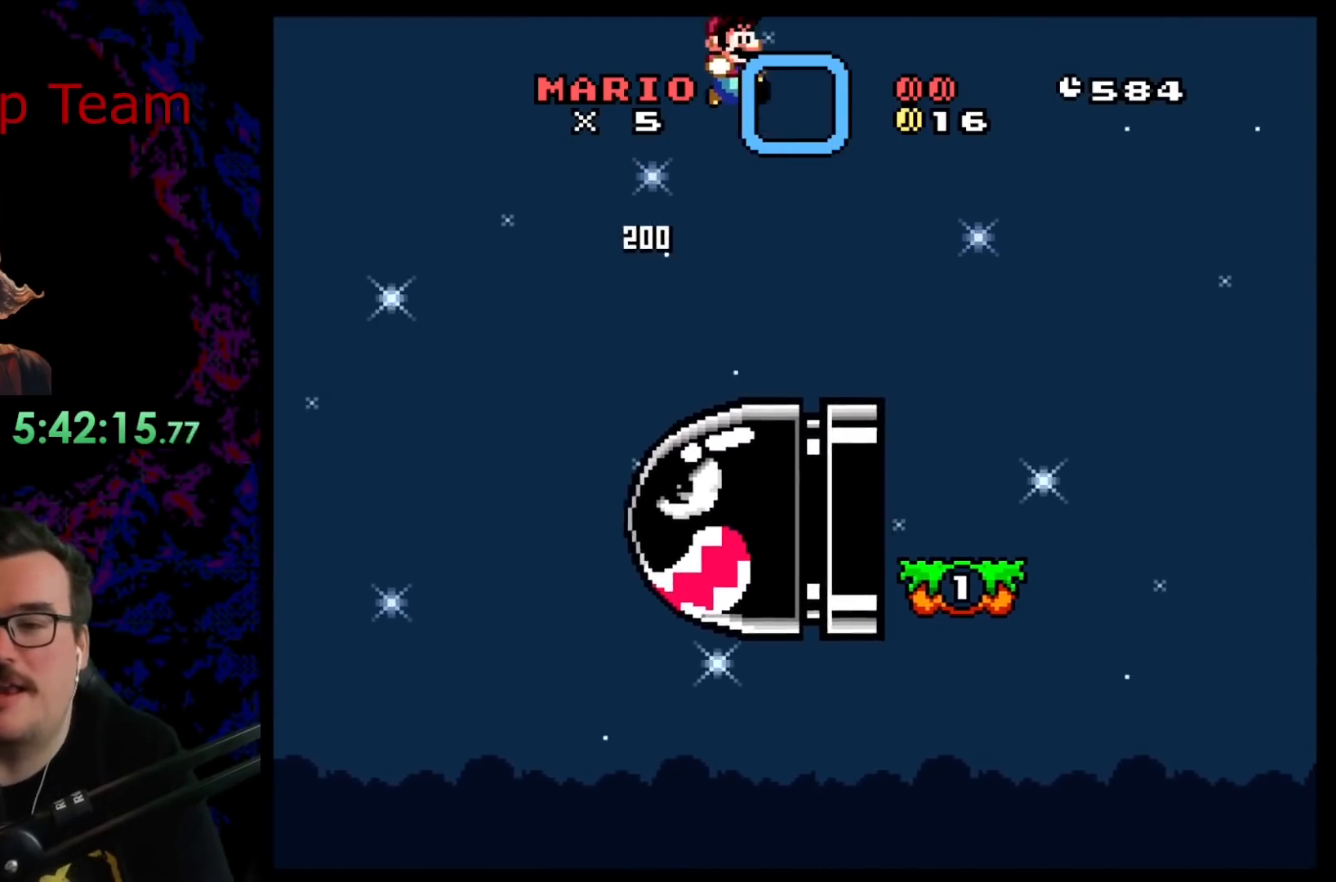
{"buttons": ["B", "Y", "DPAD_LEFT"], "events": [[217, "B", "down"], [333, "DPAD_LEFT", "down"], [333, "DPAD_RIGHT", "up"]]}
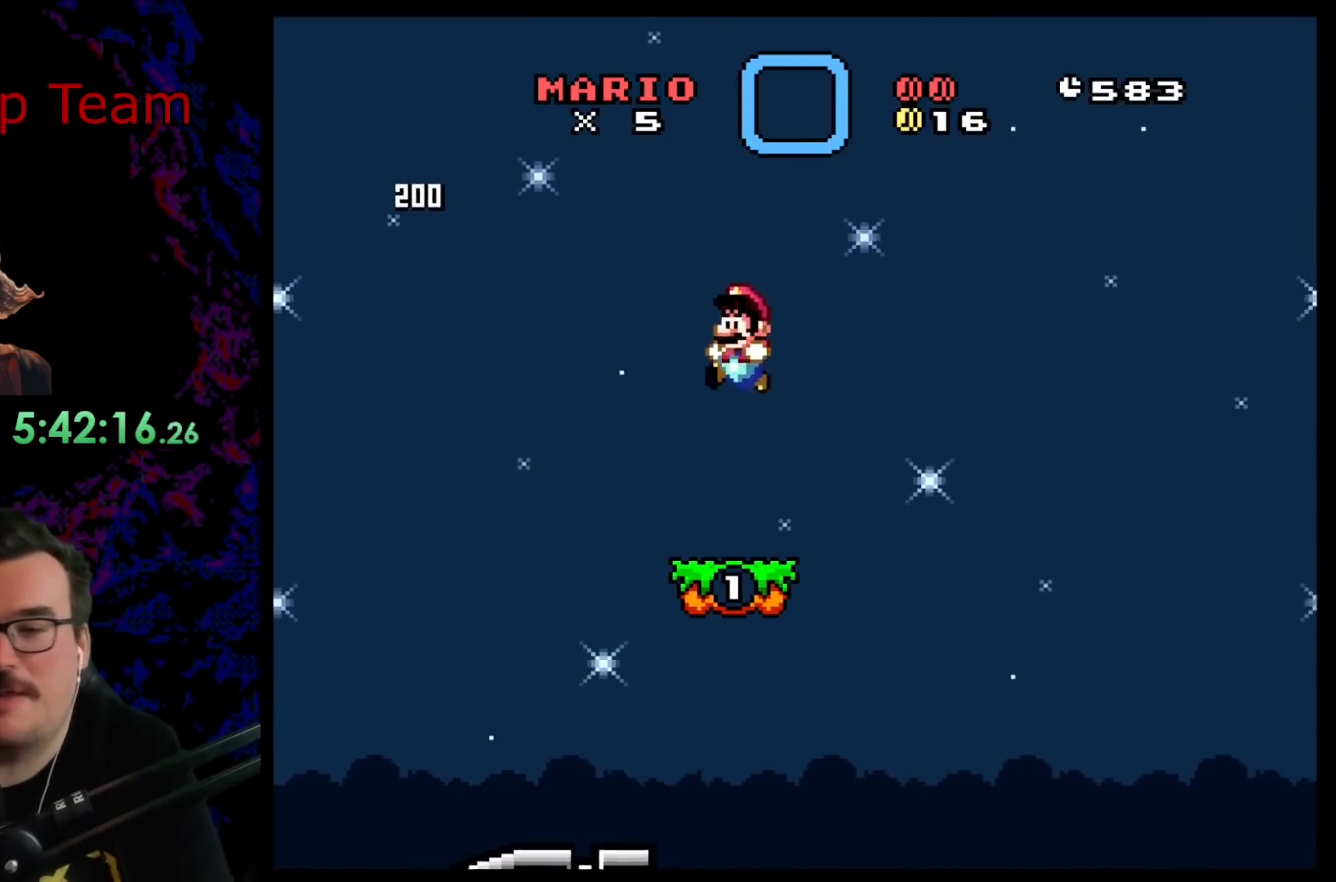
{"buttons": ["B", "Y"], "events": [[33, "DPAD_LEFT", "up"], [67, "DPAD_RIGHT", "down"], [133, "DPAD_RIGHT", "up"]]}
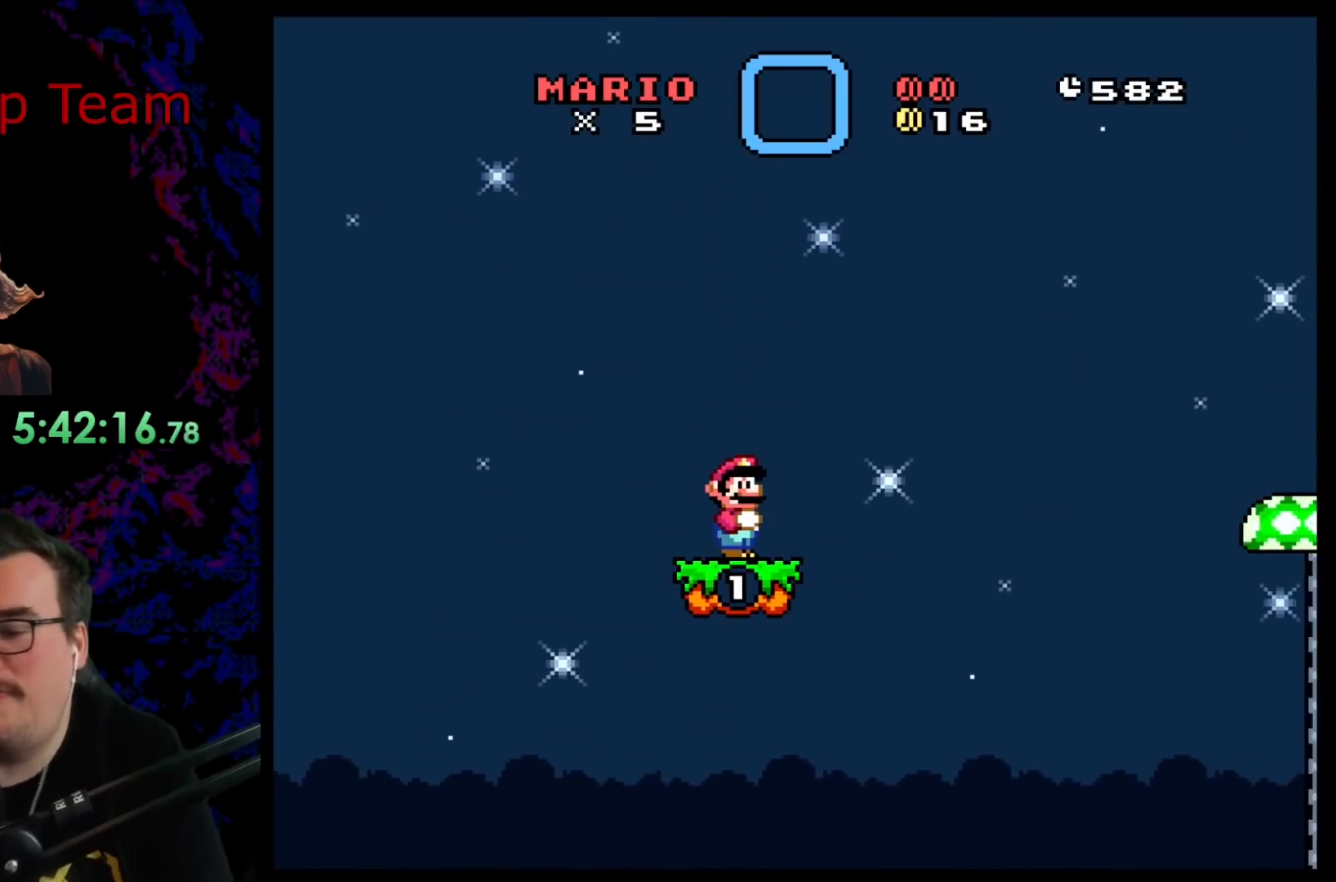
{"buttons": ["Y", "DPAD_RIGHT"], "events": [[83, "B", "up"], [450, "DPAD_RIGHT", "down"]]}
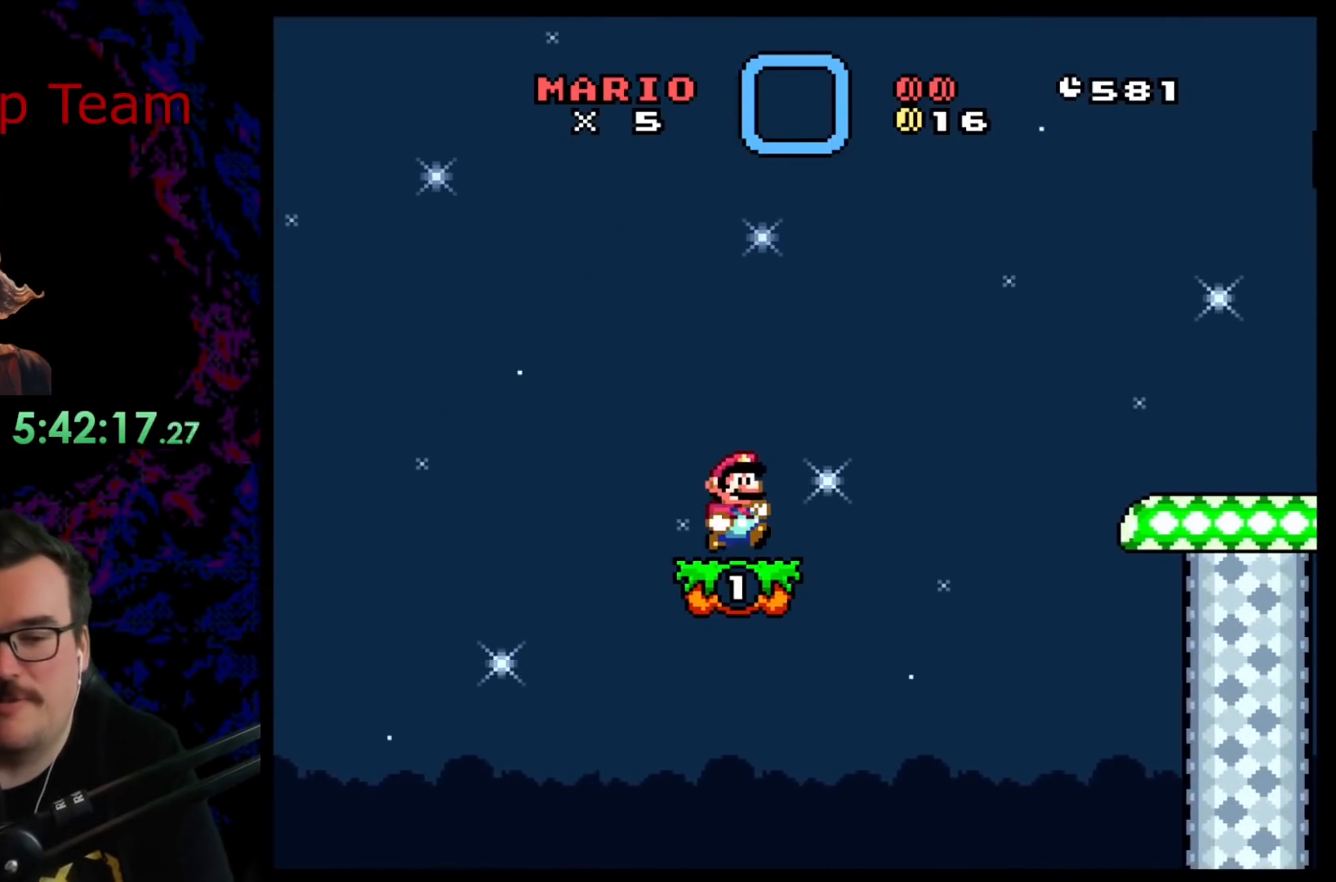
{"buttons": ["B", "Y", "DPAD_RIGHT"], "events": [[133, "B", "down"]]}
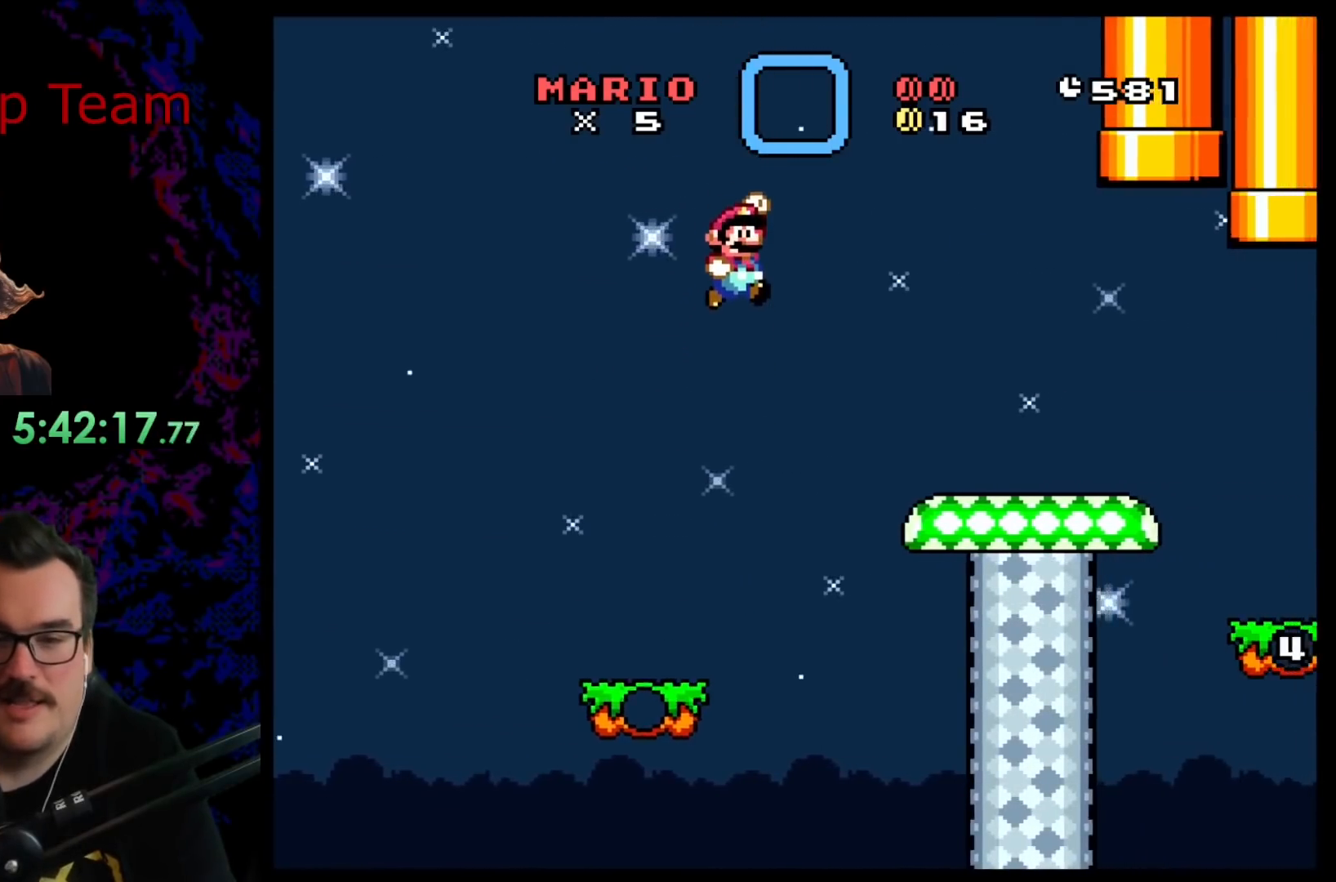
{"buttons": ["B", "Y", "DPAD_LEFT"], "events": [[367, "DPAD_RIGHT", "up"], [383, "DPAD_LEFT", "down"]]}
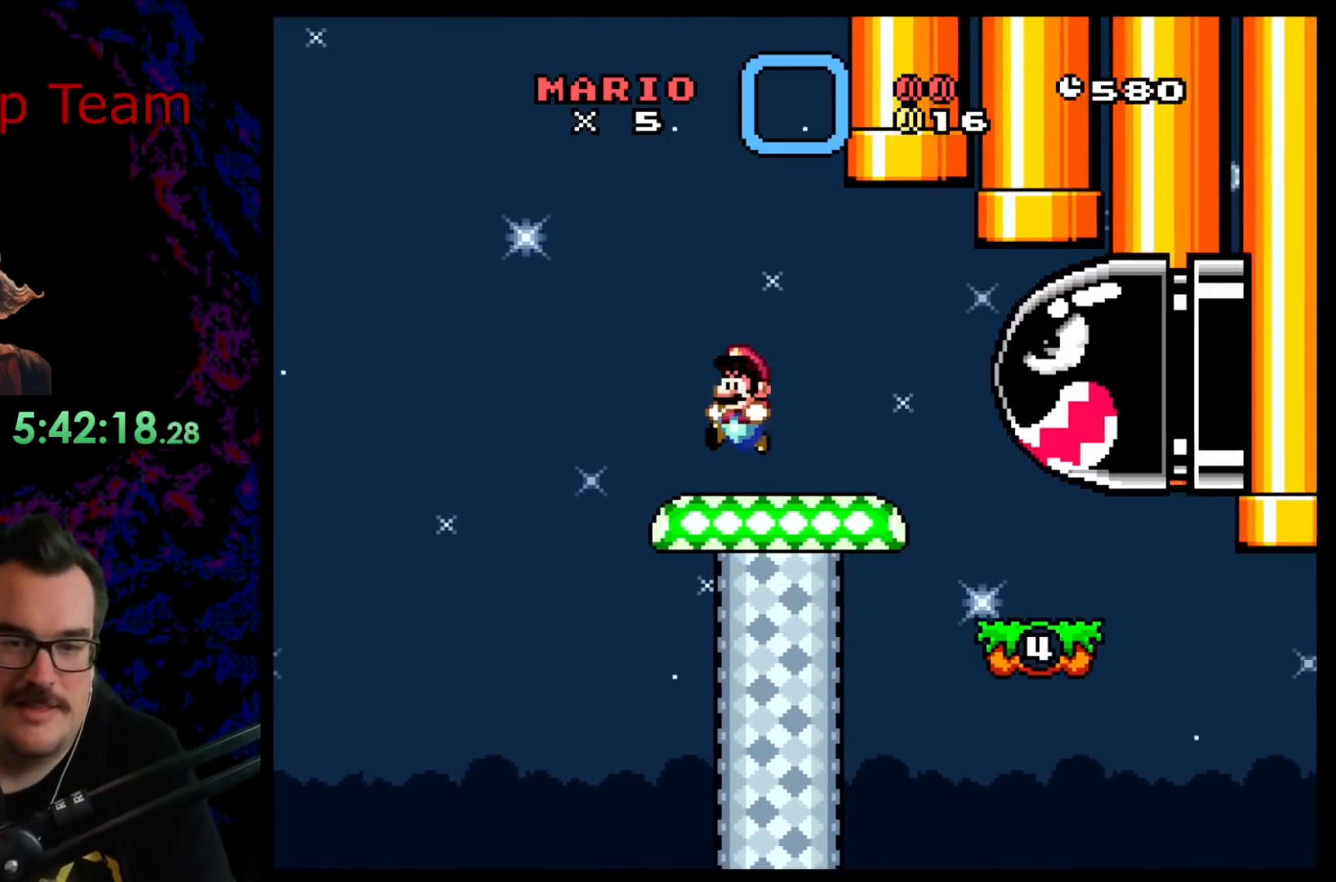
{"buttons": ["B", "Y", "DPAD_RIGHT"], "events": [[33, "B", "up"], [67, "DPAD_LEFT", "up"], [167, "DPAD_LEFT", "down"], [217, "B", "down"], [317, "DPAD_LEFT", "up"], [400, "DPAD_RIGHT", "down"]]}
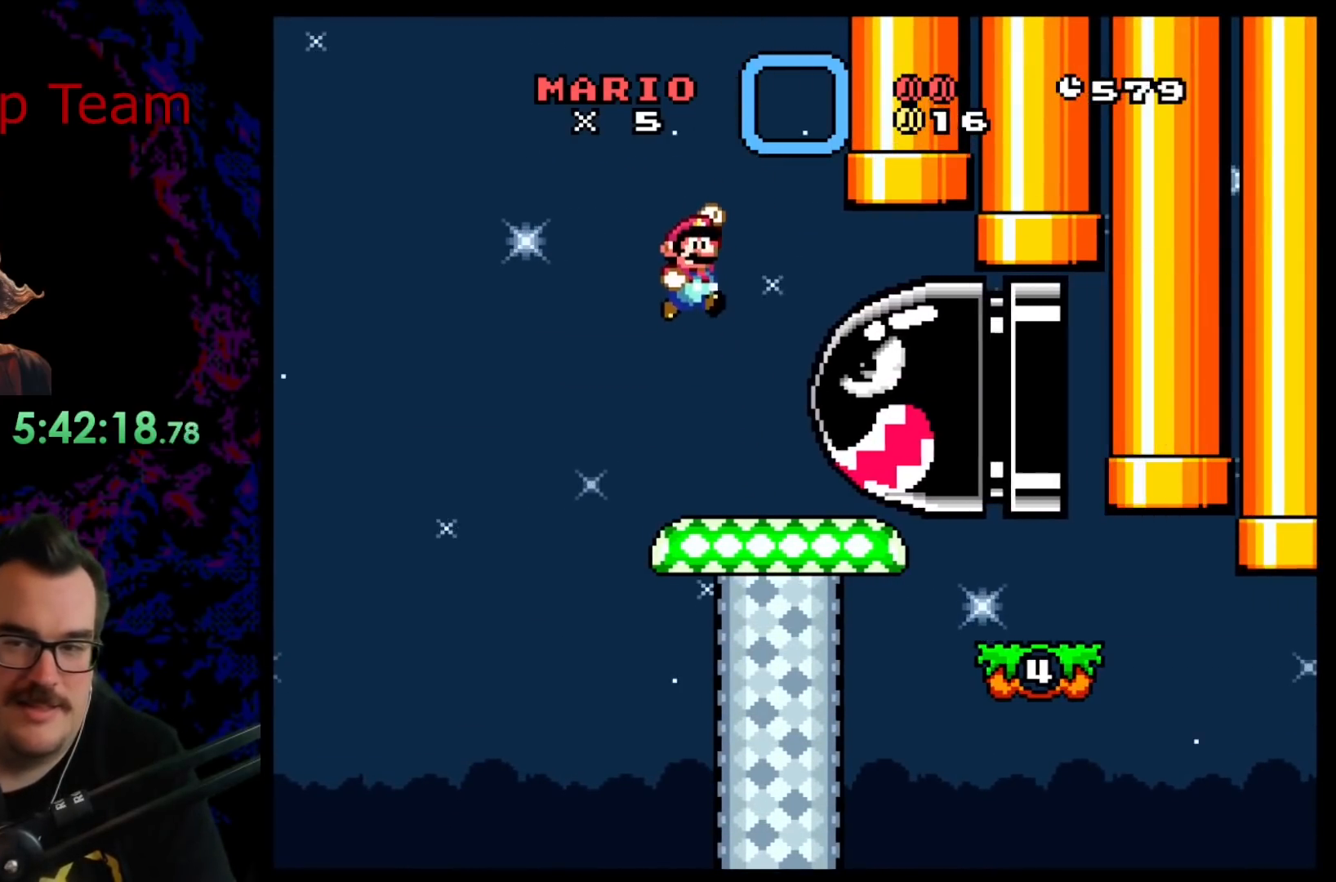
{"buttons": ["B", "Y", "DPAD_RIGHT"], "events": [[183, "DPAD_RIGHT", "up"], [217, "B", "up"], [217, "DPAD_LEFT", "down"], [350, "DPAD_LEFT", "up"], [450, "B", "down"], [483, "DPAD_RIGHT", "down"]]}
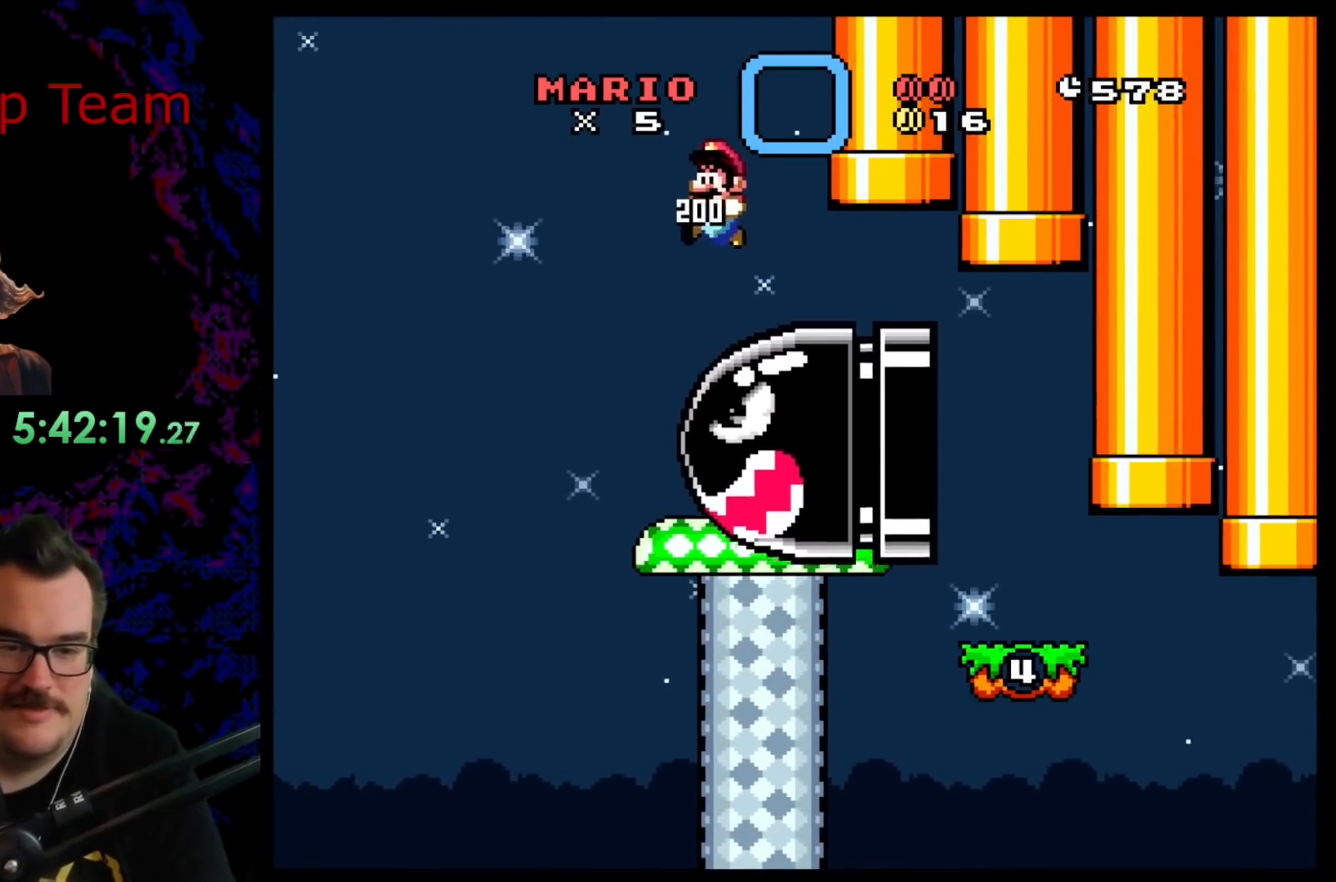
{"buttons": ["B", "Y", "DPAD_RIGHT"], "events": []}
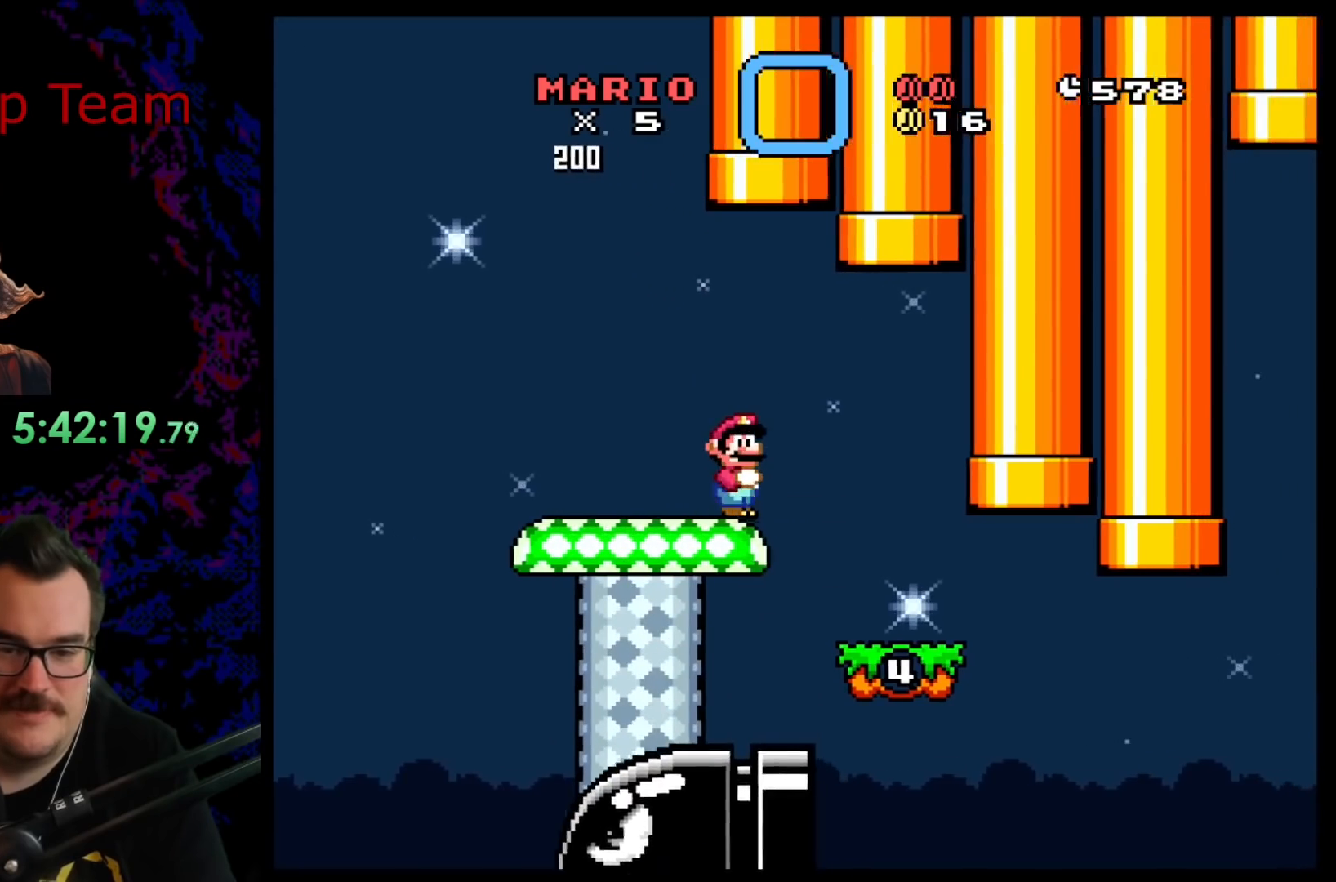
{"buttons": ["B", "Y"], "events": [[217, "DPAD_LEFT", "down"], [217, "DPAD_RIGHT", "up"], [367, "DPAD_LEFT", "up"], [383, "DPAD_RIGHT", "down"], [467, "DPAD_RIGHT", "up"]]}
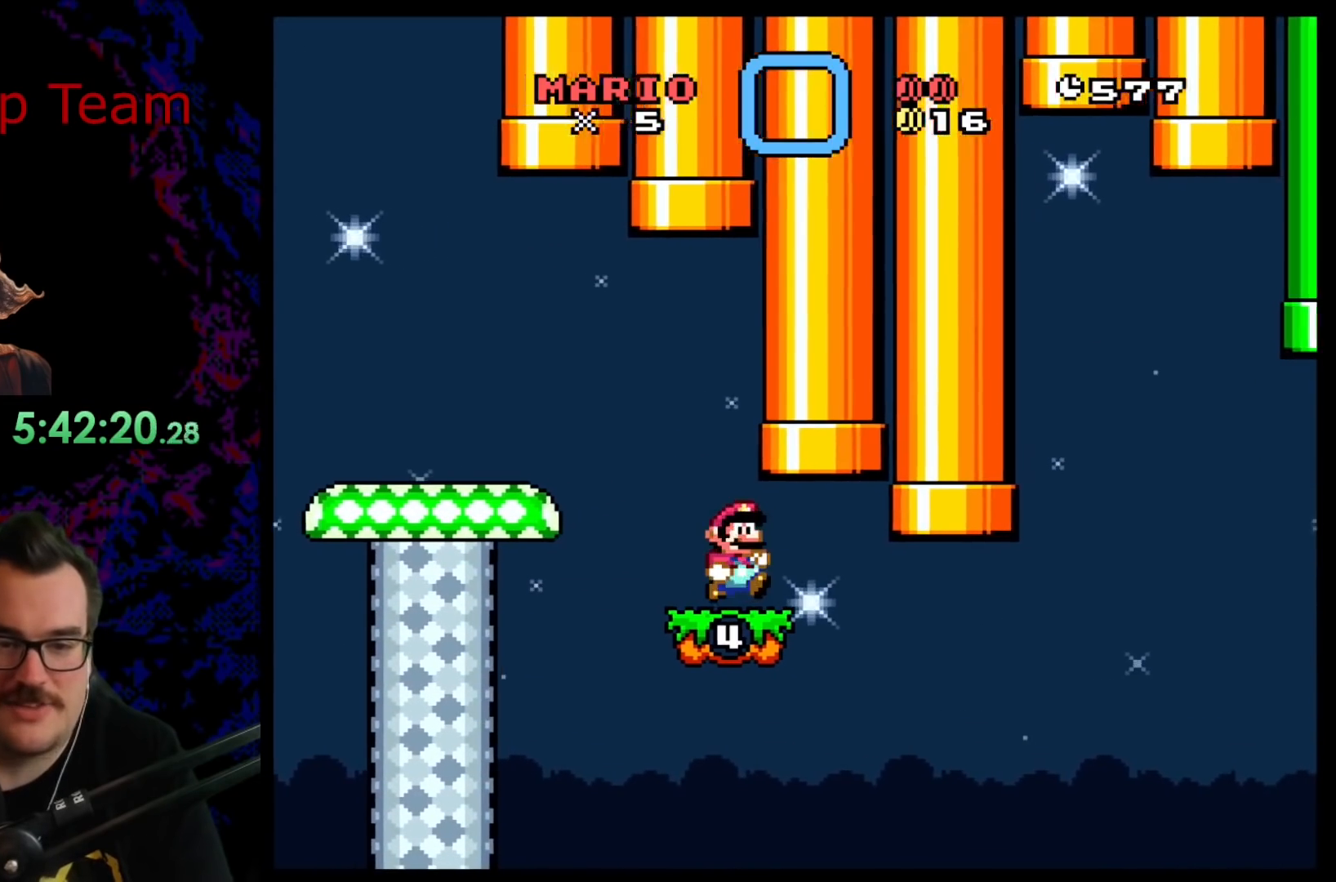
{"buttons": ["Y", "DPAD_DOWN"], "events": [[100, "DPAD_DOWN", "down"], [200, "B", "up"]]}
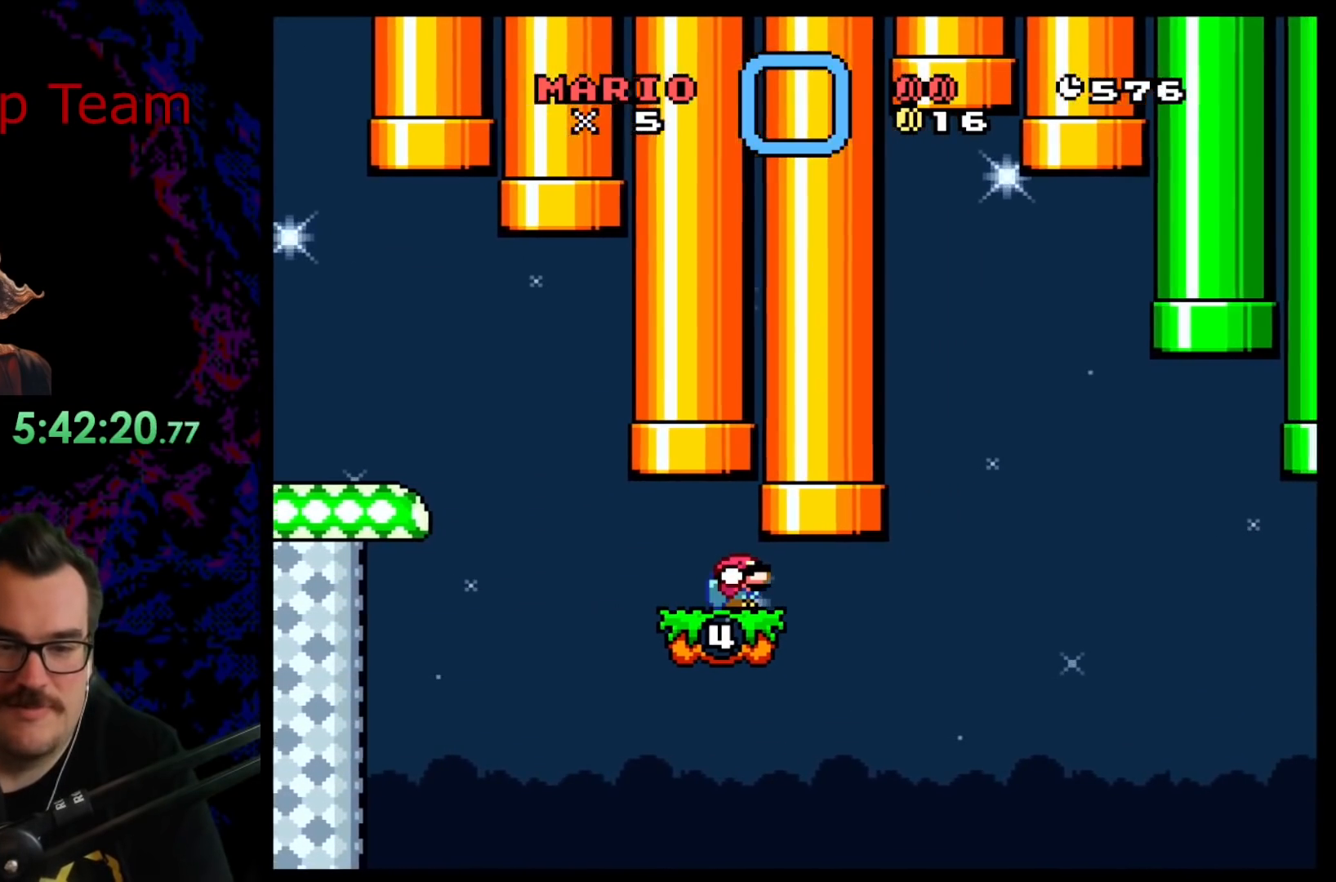
{"buttons": ["Y", "DPAD_DOWN"], "events": []}
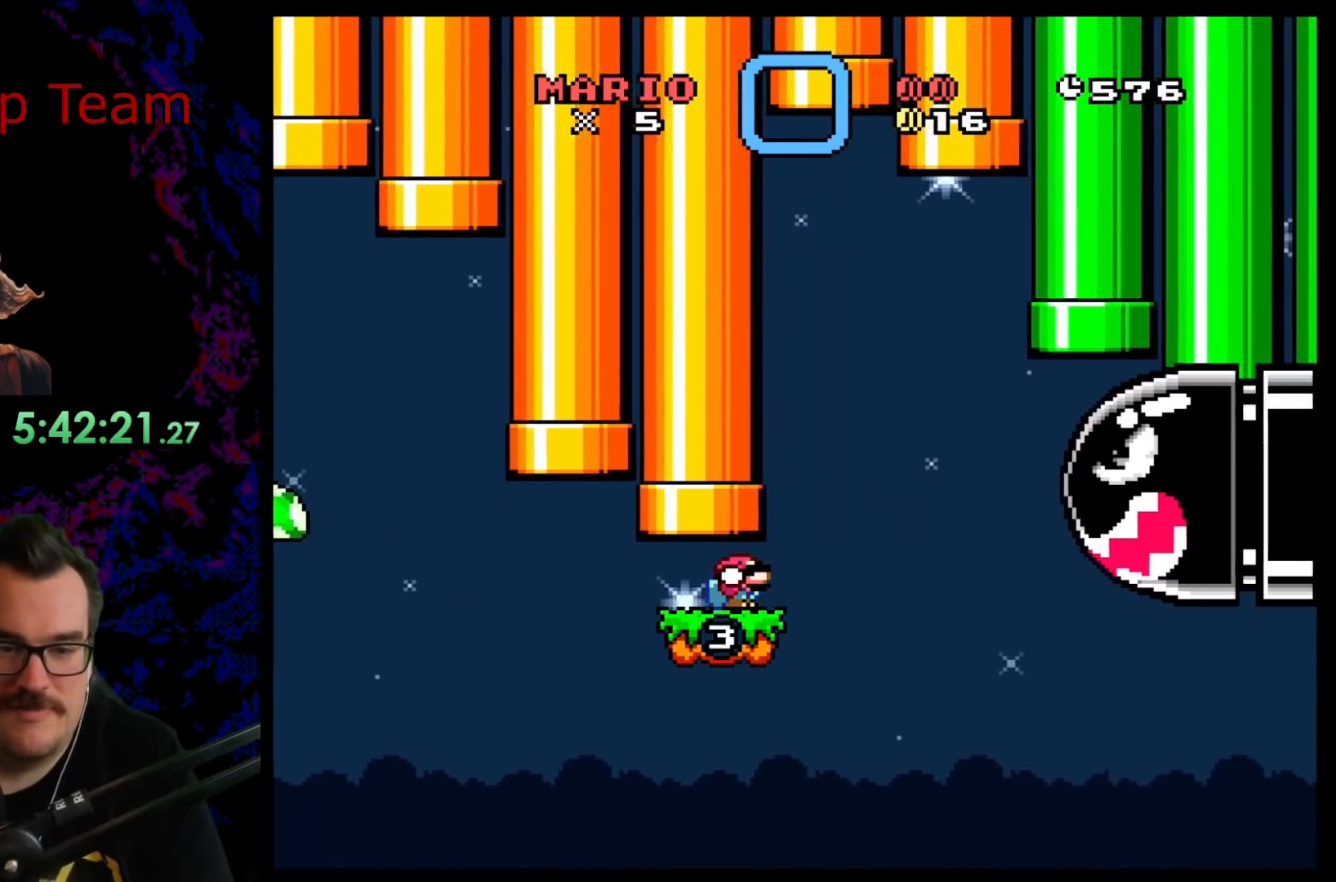
{"buttons": ["B", "Y", "DPAD_RIGHT"], "events": [[217, "B", "down"], [300, "DPAD_RIGHT", "down"], [400, "DPAD_DOWN", "up"]]}
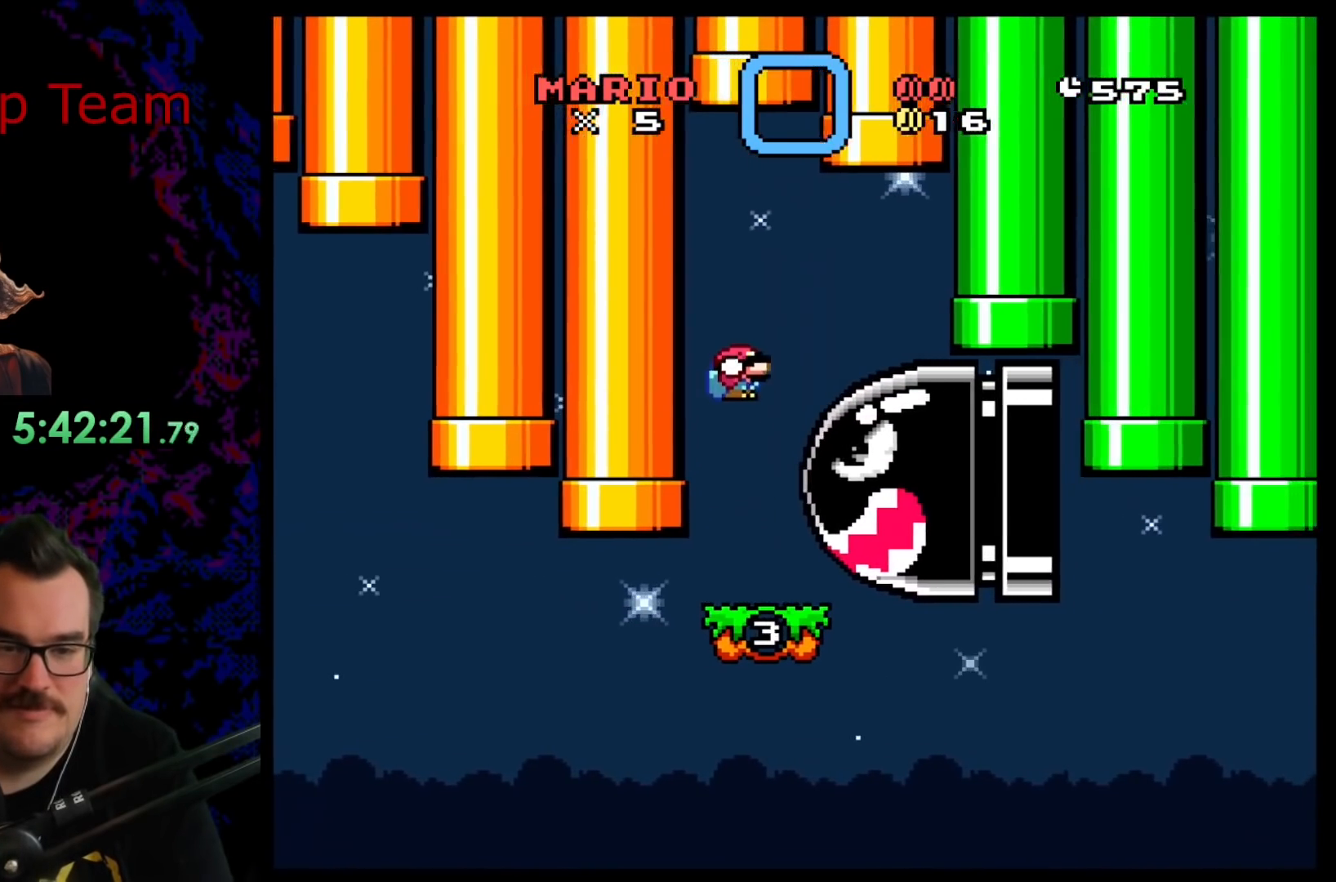
{"buttons": ["Y", "DPAD_RIGHT"], "events": [[17, "DPAD_DOWN", "down"], [50, "B", "up"], [200, "DPAD_DOWN", "up"], [200, "DPAD_LEFT", "down"], [200, "DPAD_RIGHT", "up"], [317, "DPAD_LEFT", "up"], [350, "DPAD_RIGHT", "down"]]}
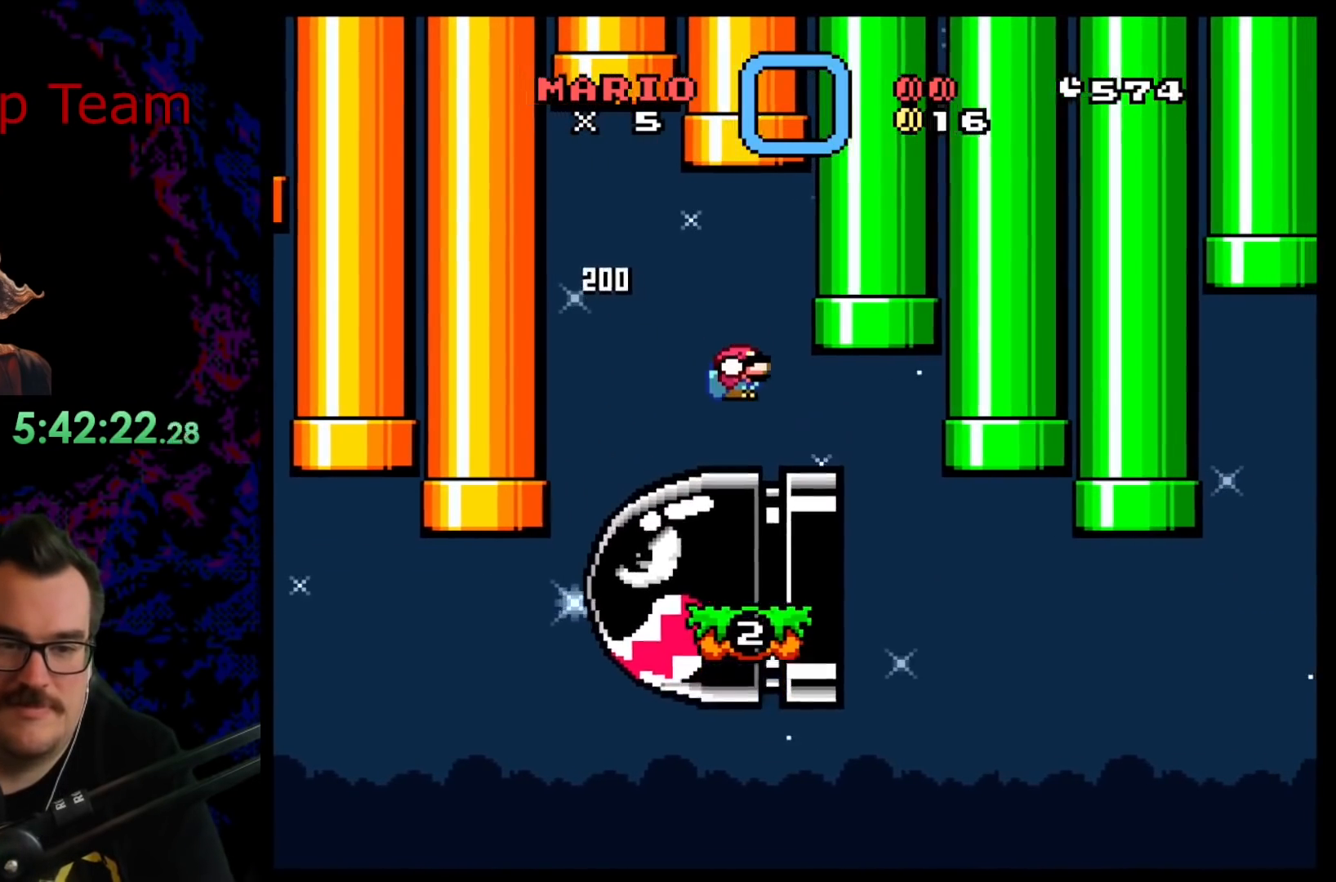
{"buttons": ["Y"], "events": [[150, "DPAD_RIGHT", "up"], [167, "DPAD_LEFT", "down"], [317, "DPAD_DOWN", "down"], [317, "DPAD_LEFT", "up"], [333, "DPAD_DOWN", "up"], [333, "DPAD_RIGHT", "down"], [417, "DPAD_RIGHT", "up"]]}
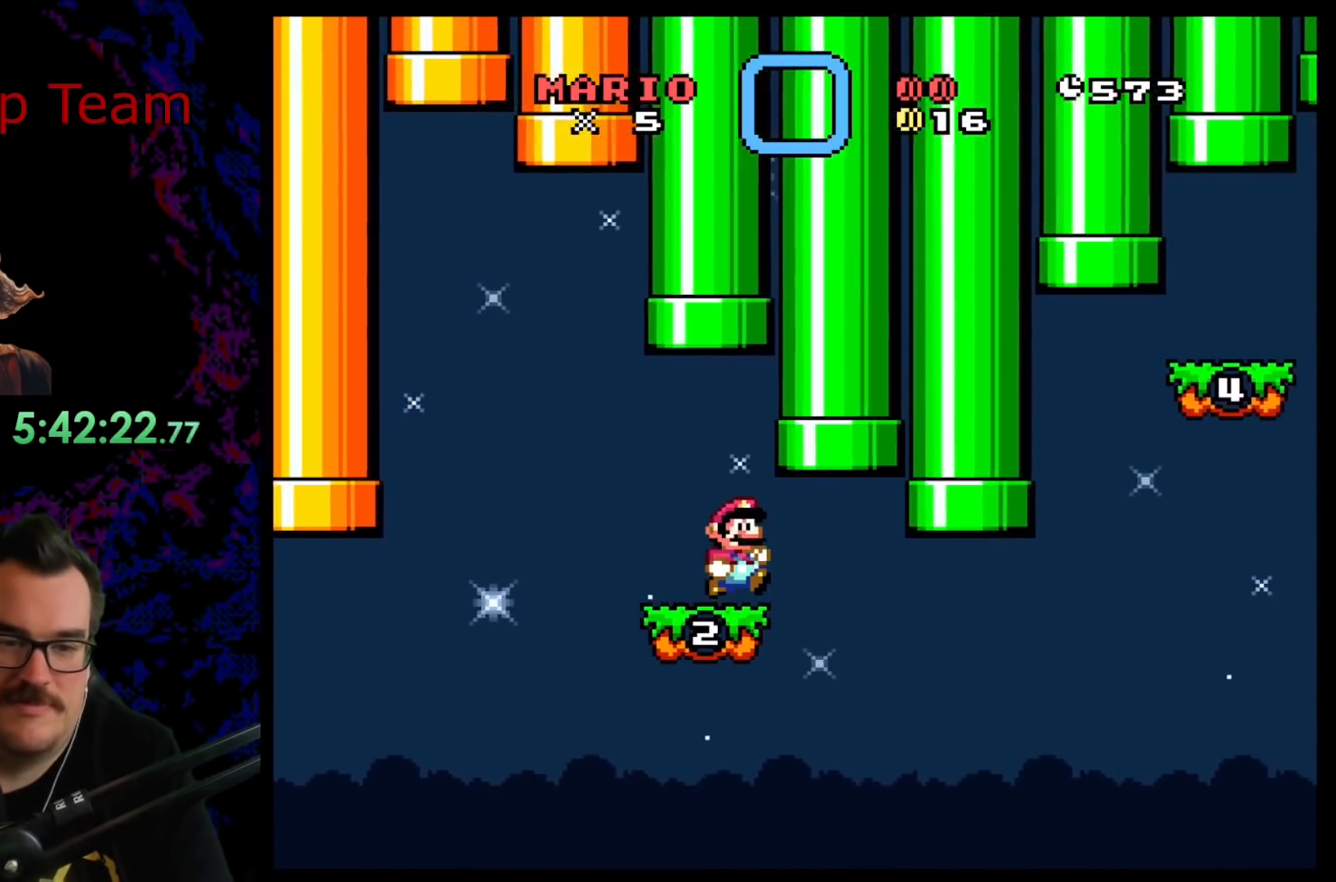
{"buttons": ["Y", "DPAD_DOWN"], "events": [[67, "DPAD_DOWN", "down"]]}